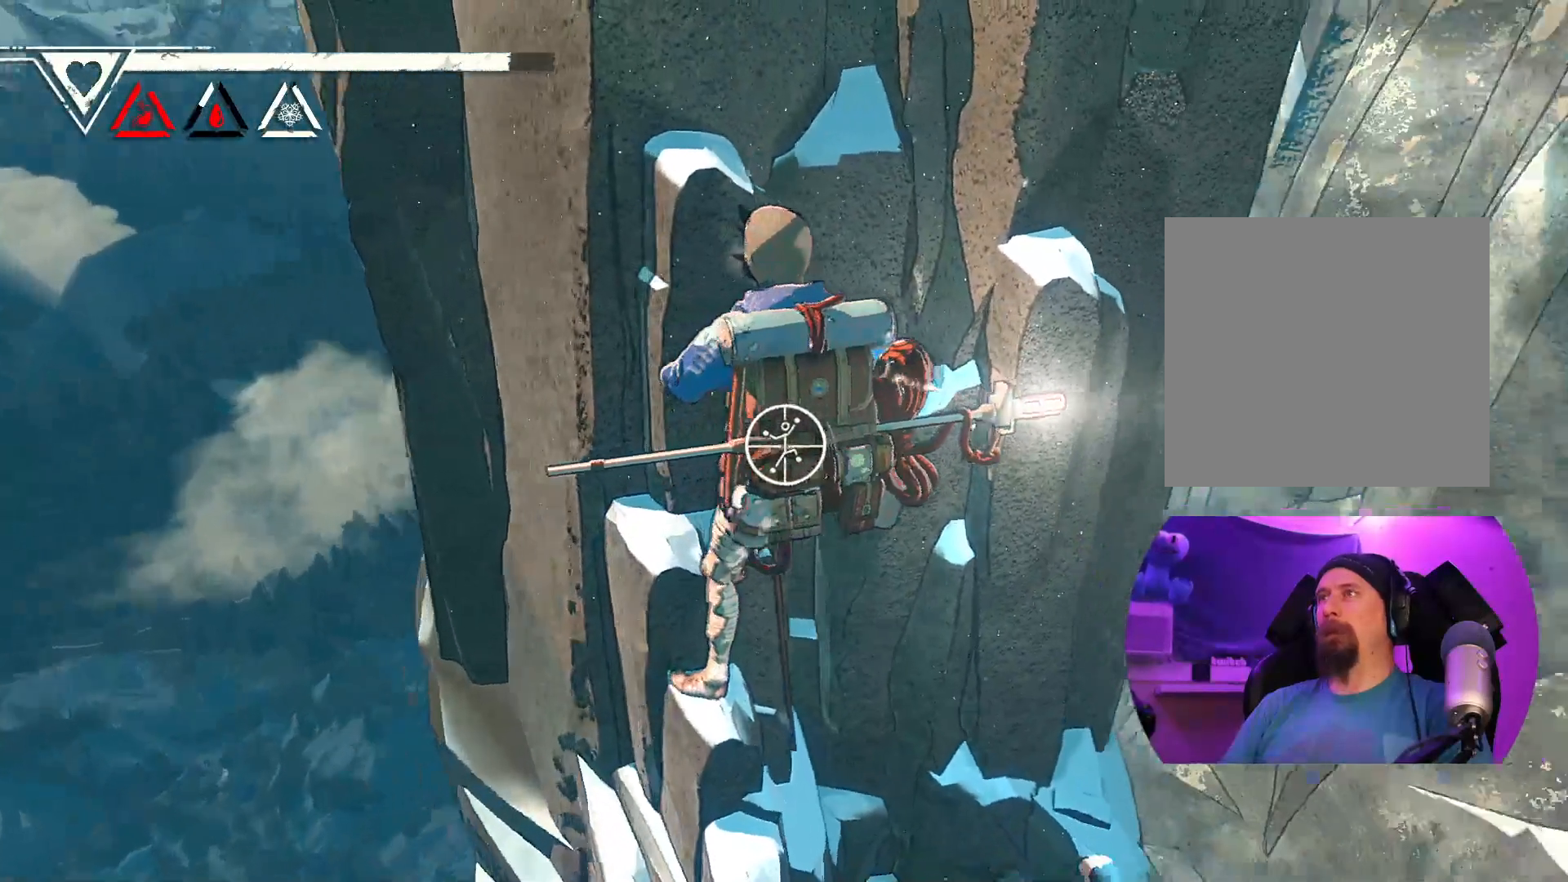
Gameplay with a controller (Xbox layout); each line is a JSON object with the inputs held at the frame after it. "events" lists button and stick changes between this image and that frame as [ms after this image, input, new state], when the widget could be followed in between.
{"buttons": ["R1"], "left_stick": "center", "right_stick": "center", "events": [[33, "right_stick", "center"]]}
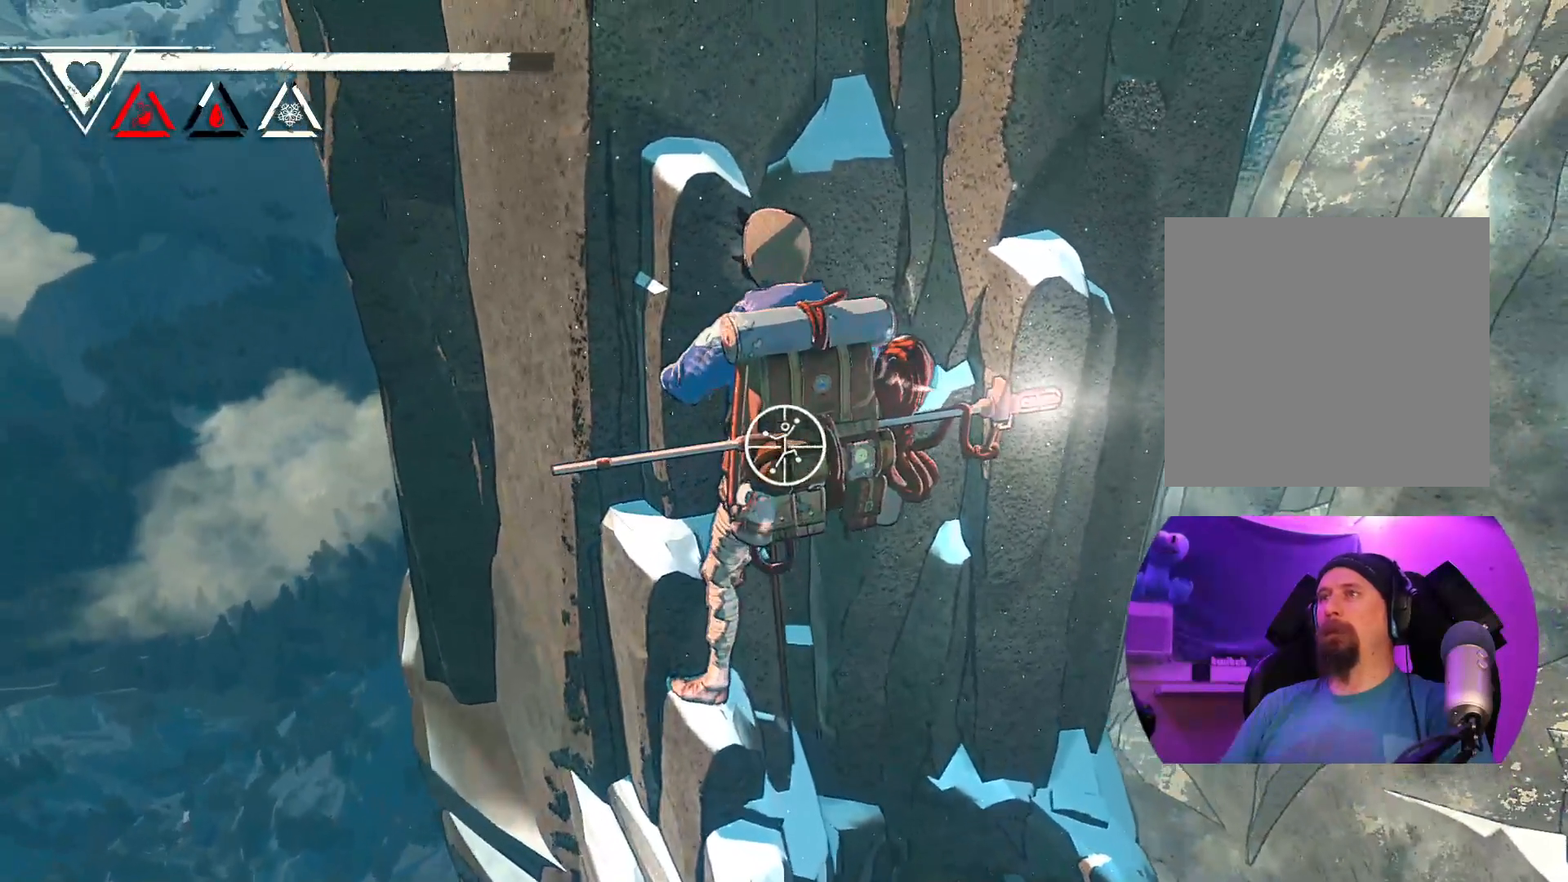
{"buttons": ["R1"], "left_stick": "center", "right_stick": "left", "events": [[350, "right_stick", "left"]]}
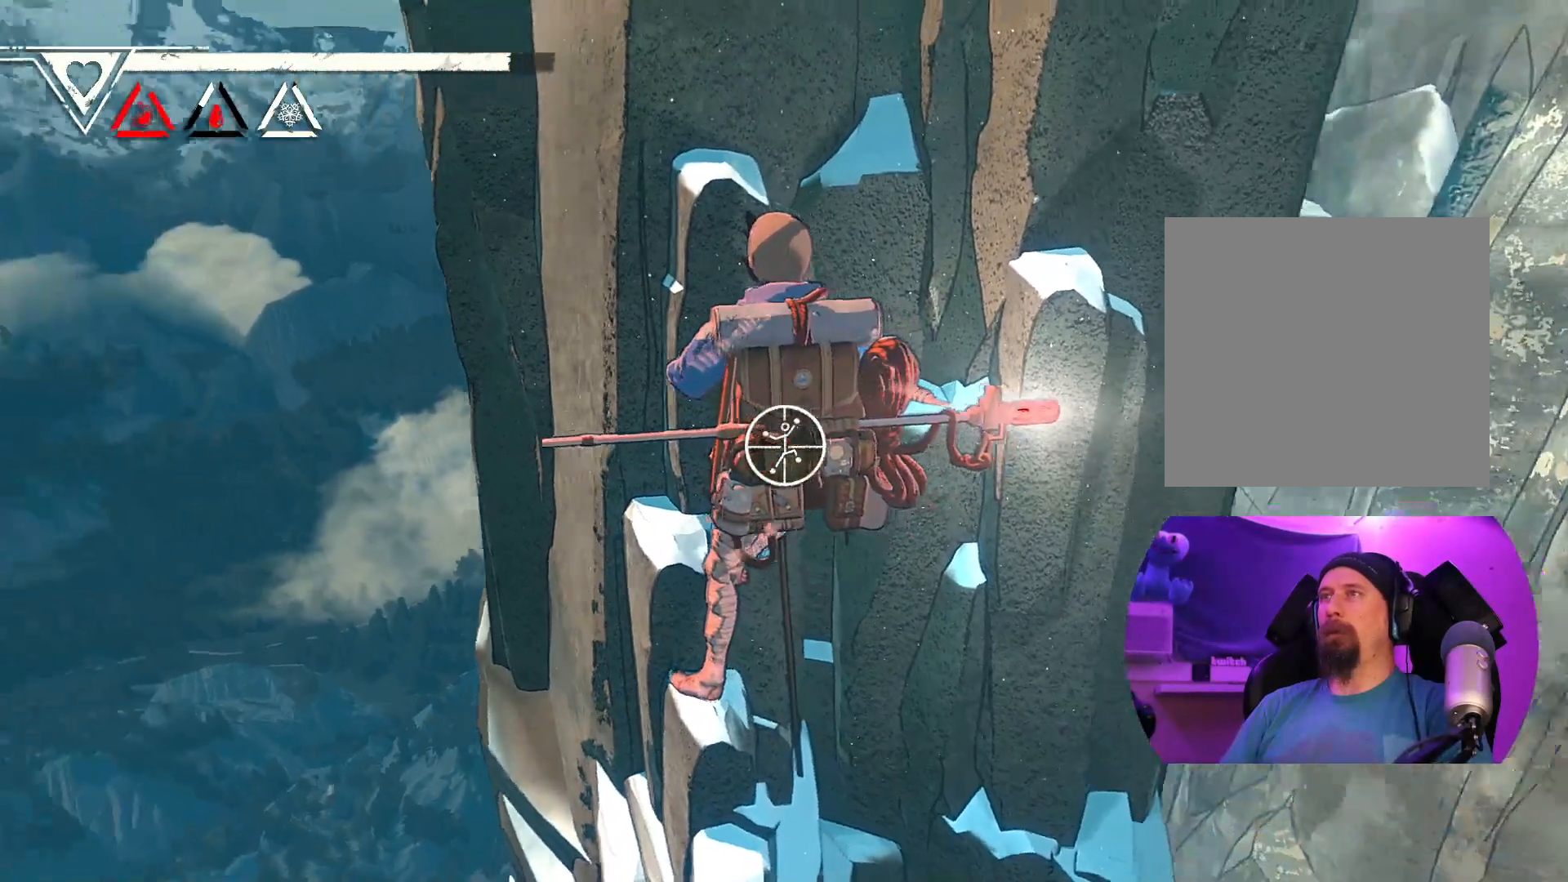
{"buttons": ["R1"], "left_stick": "center", "right_stick": "down-left", "events": [[333, "right_stick", "down-left"]]}
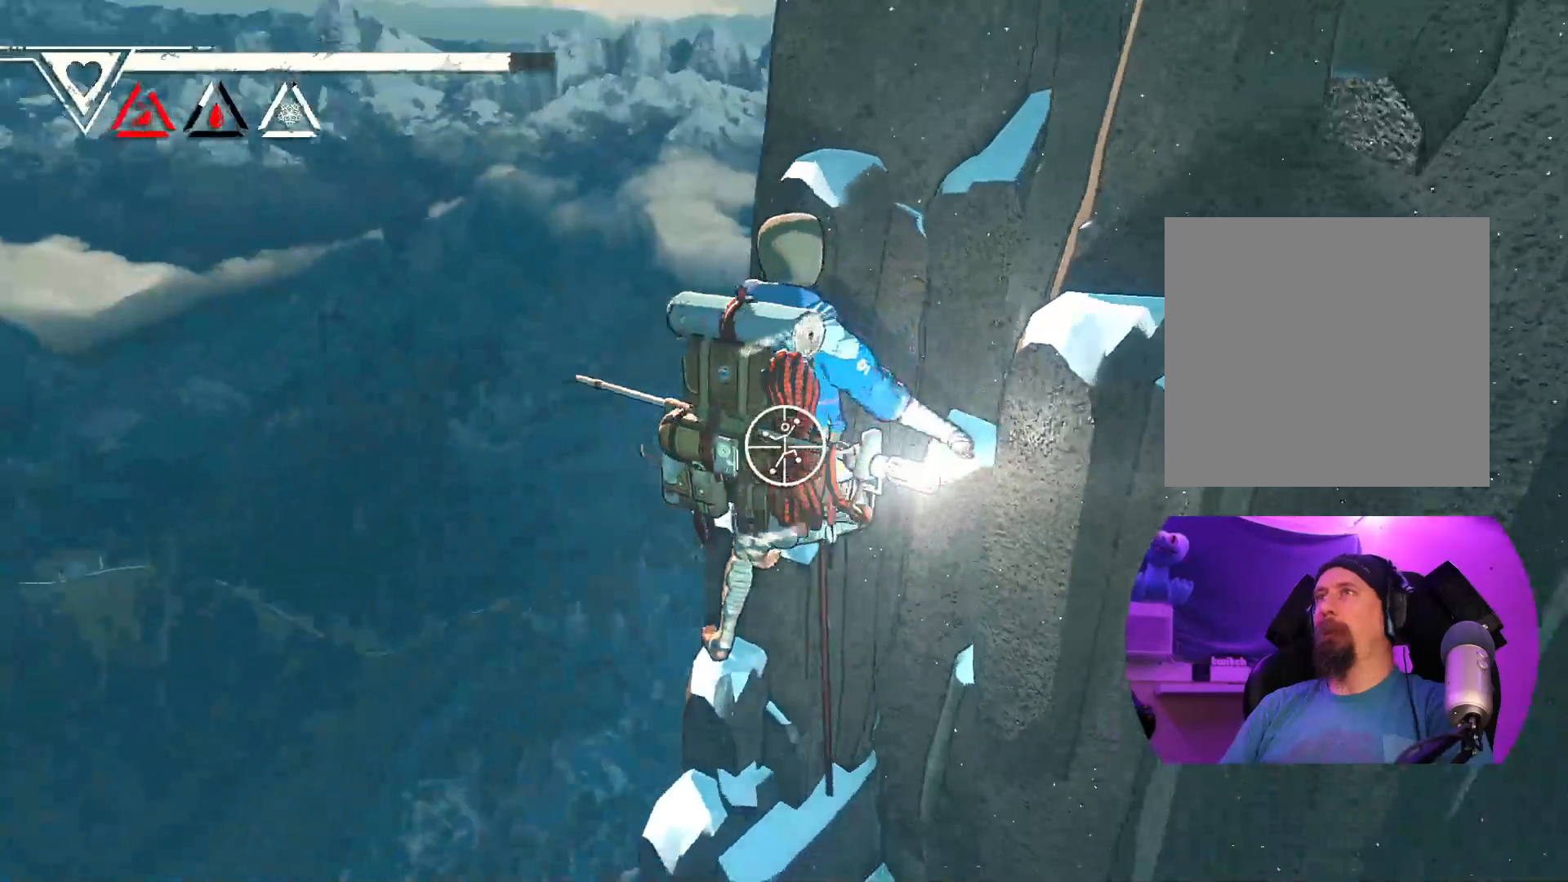
{"buttons": ["R1"], "left_stick": "up", "right_stick": "center", "events": [[233, "right_stick", "center"], [500, "left_stick", "up"]]}
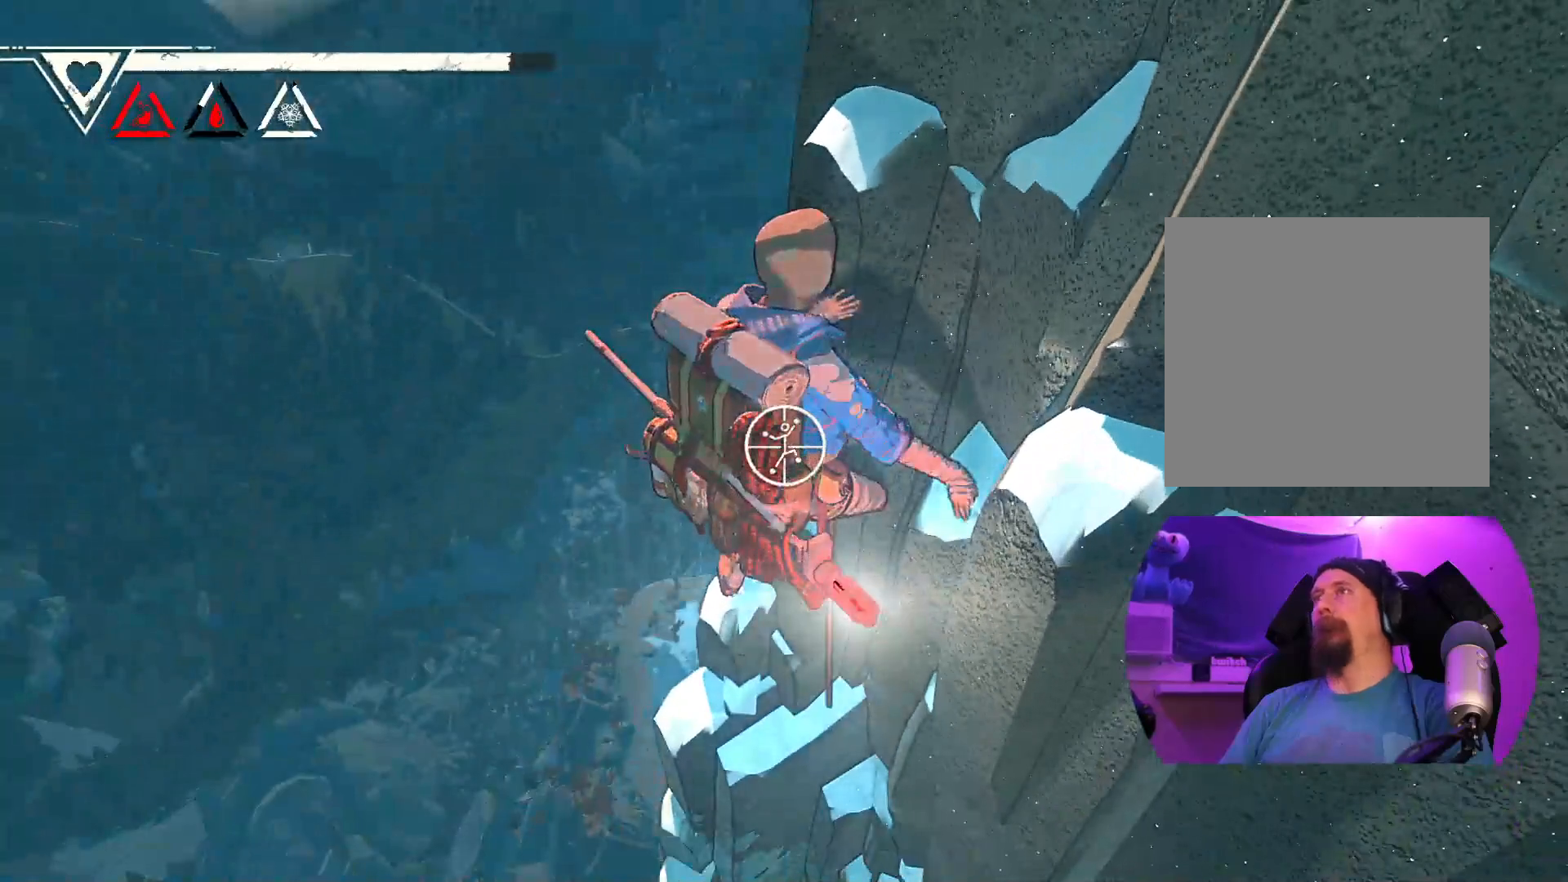
{"buttons": ["R1"], "left_stick": "up-left", "right_stick": "center", "events": [[83, "left_stick", "up-left"]]}
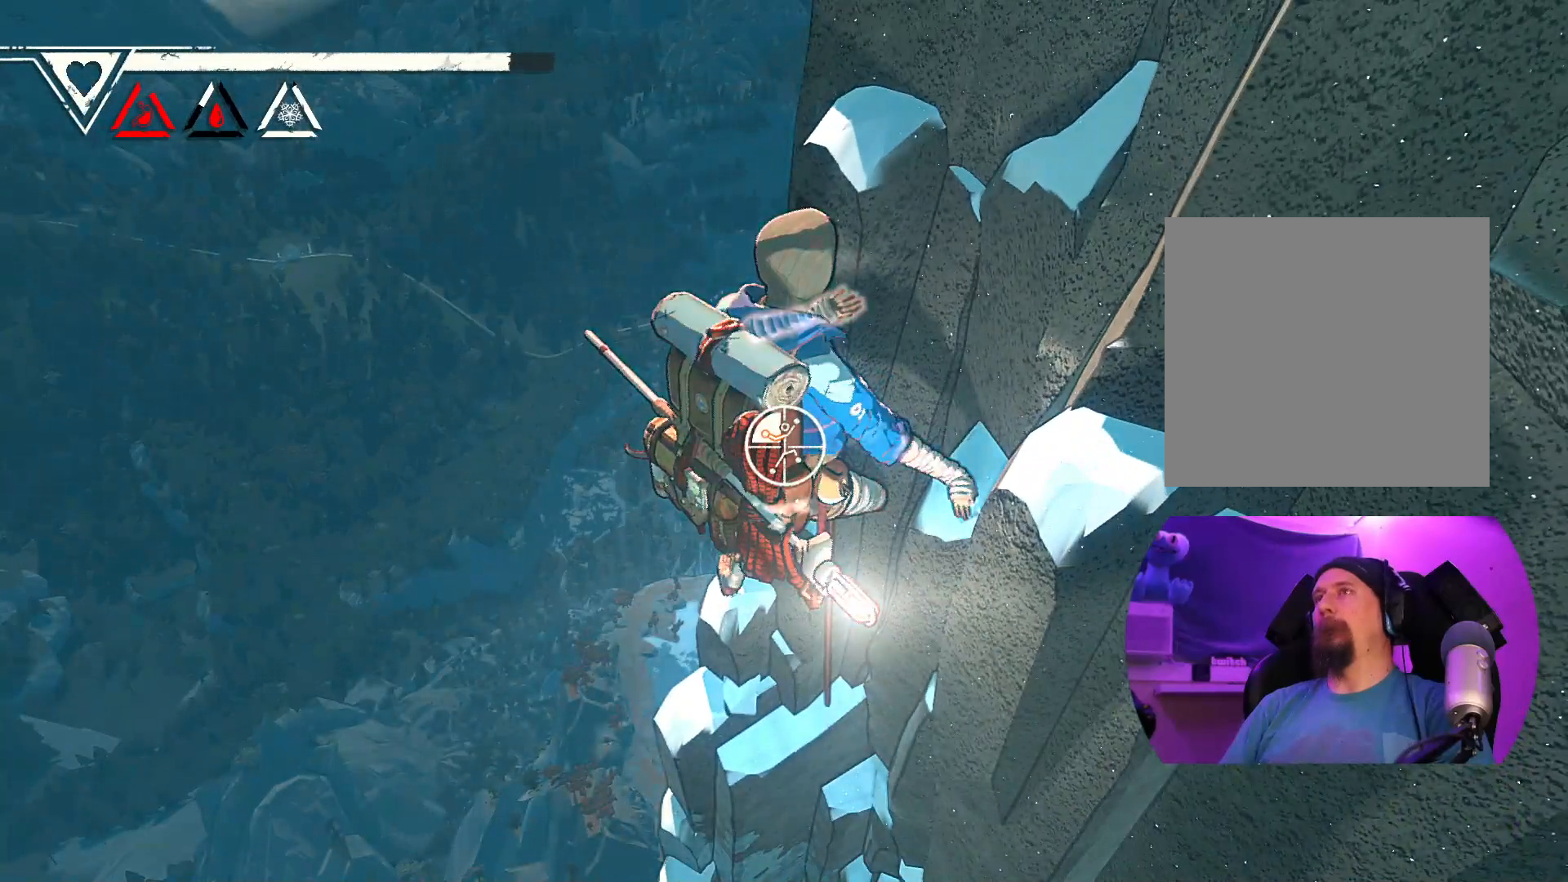
{"buttons": [], "left_stick": "right", "right_stick": "center", "events": [[17, "left_stick", "up"], [67, "R1", "up"], [350, "left_stick", "center"], [433, "left_stick", "right"]]}
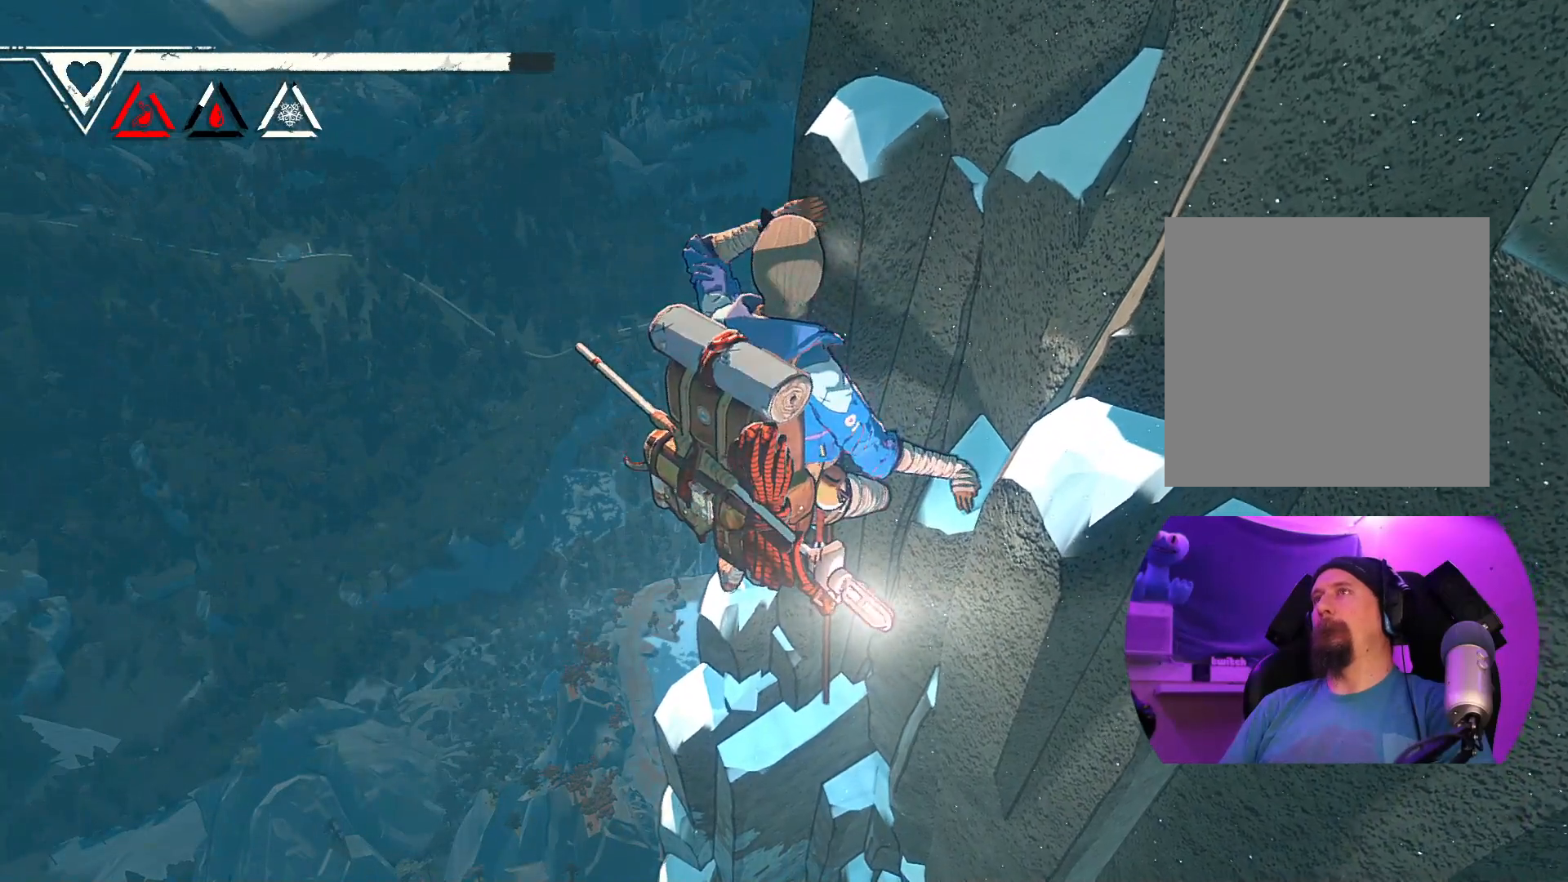
{"buttons": [], "left_stick": "up", "right_stick": "center", "events": [[167, "left_stick", "center"], [350, "left_stick", "up"]]}
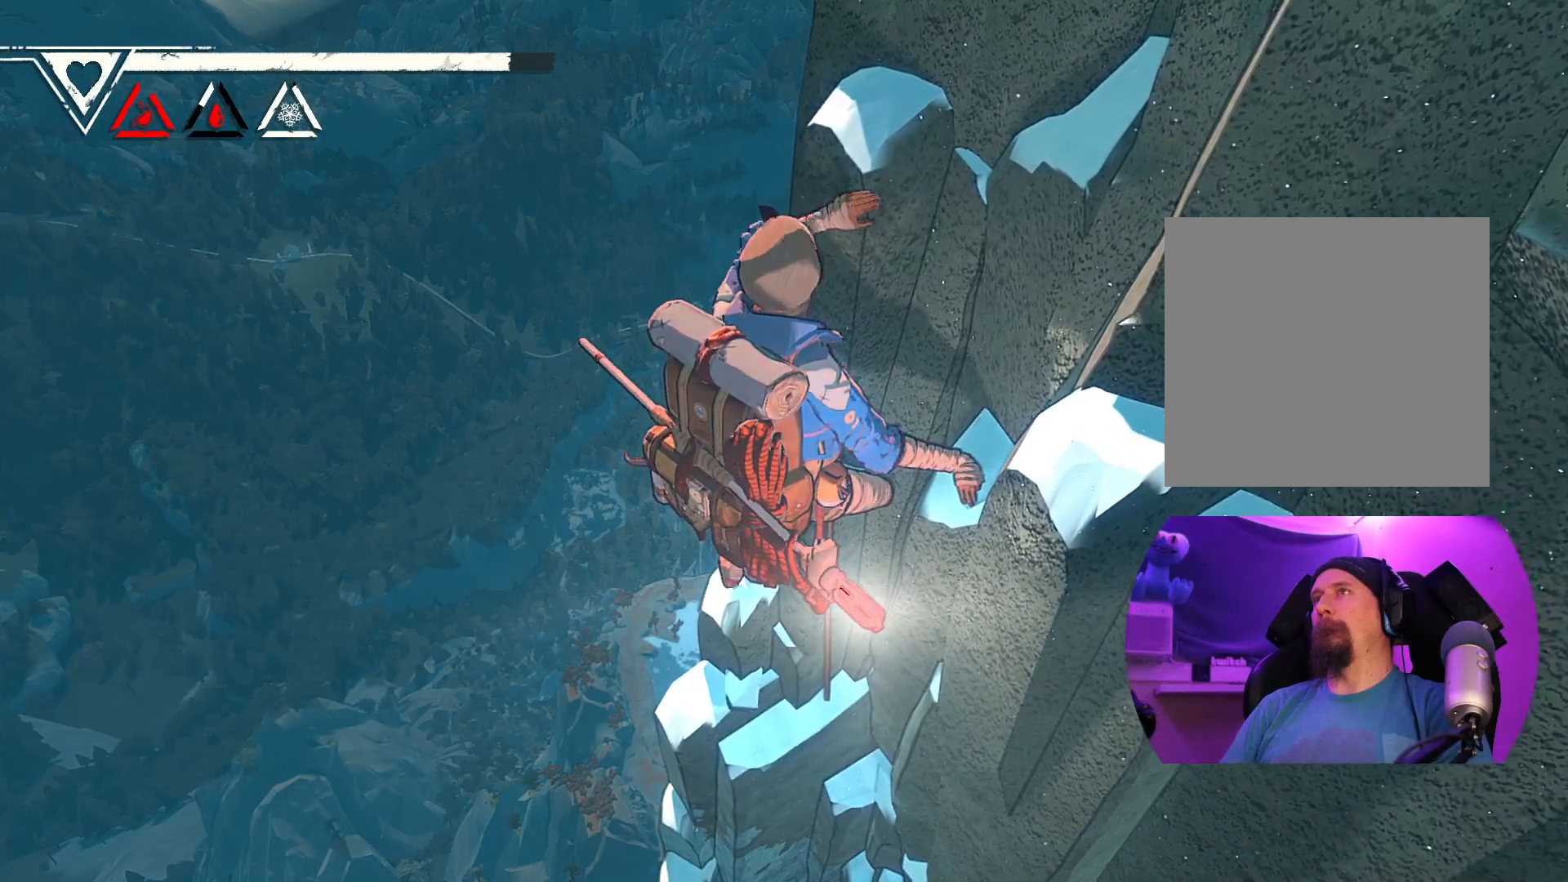
{"buttons": [], "left_stick": "center", "right_stick": "center", "events": [[217, "left_stick", "right"], [450, "left_stick", "center"]]}
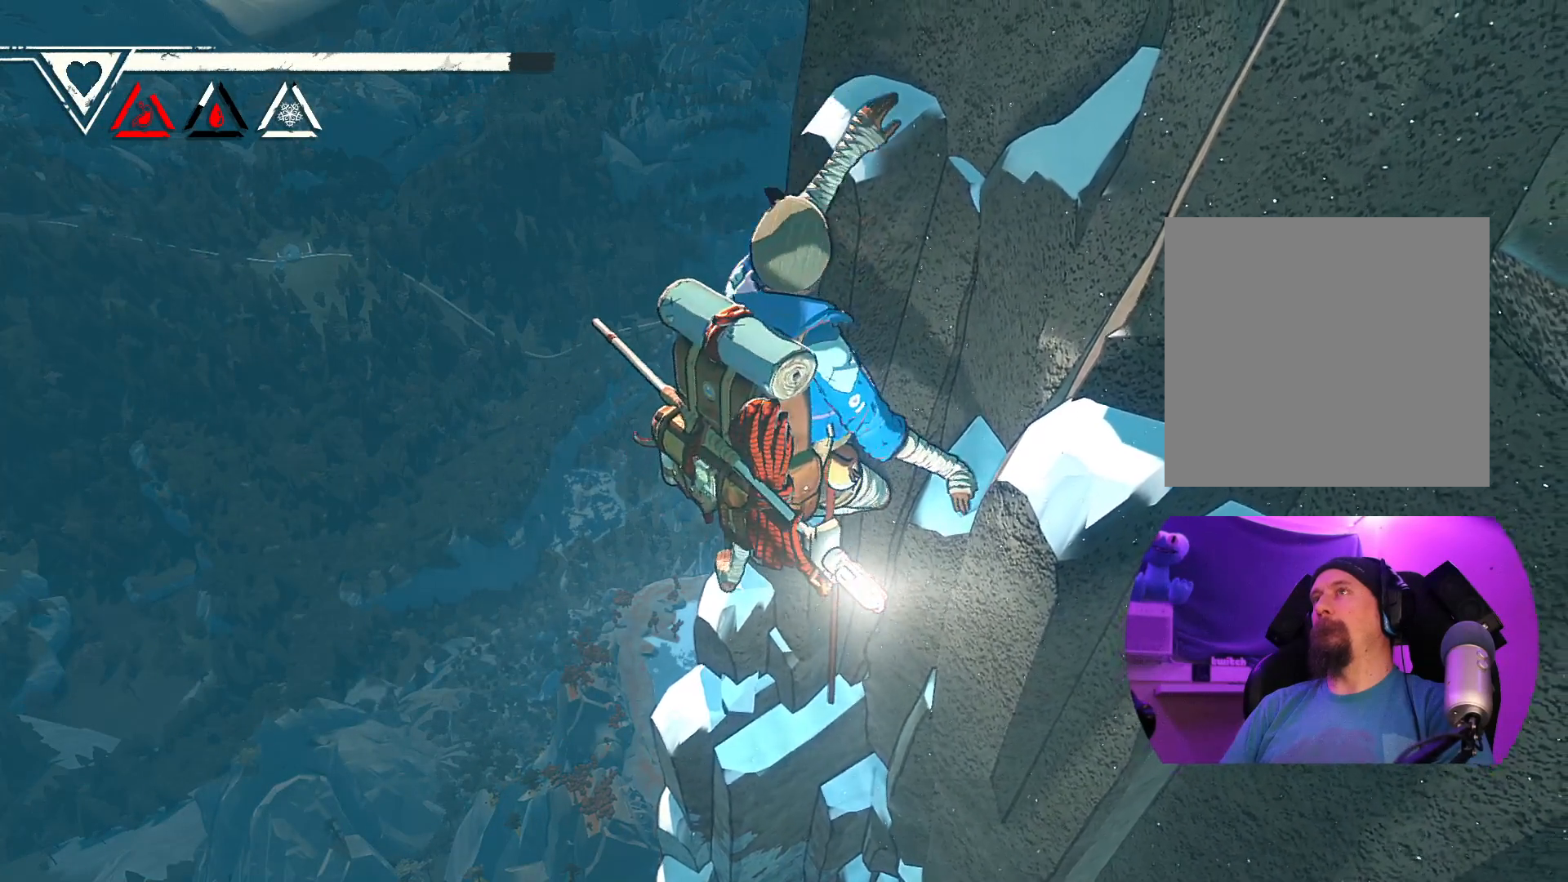
{"buttons": ["R1"], "left_stick": "center", "right_stick": "center", "events": [[67, "left_stick", "down"], [200, "left_stick", "center"], [367, "R1", "down"]]}
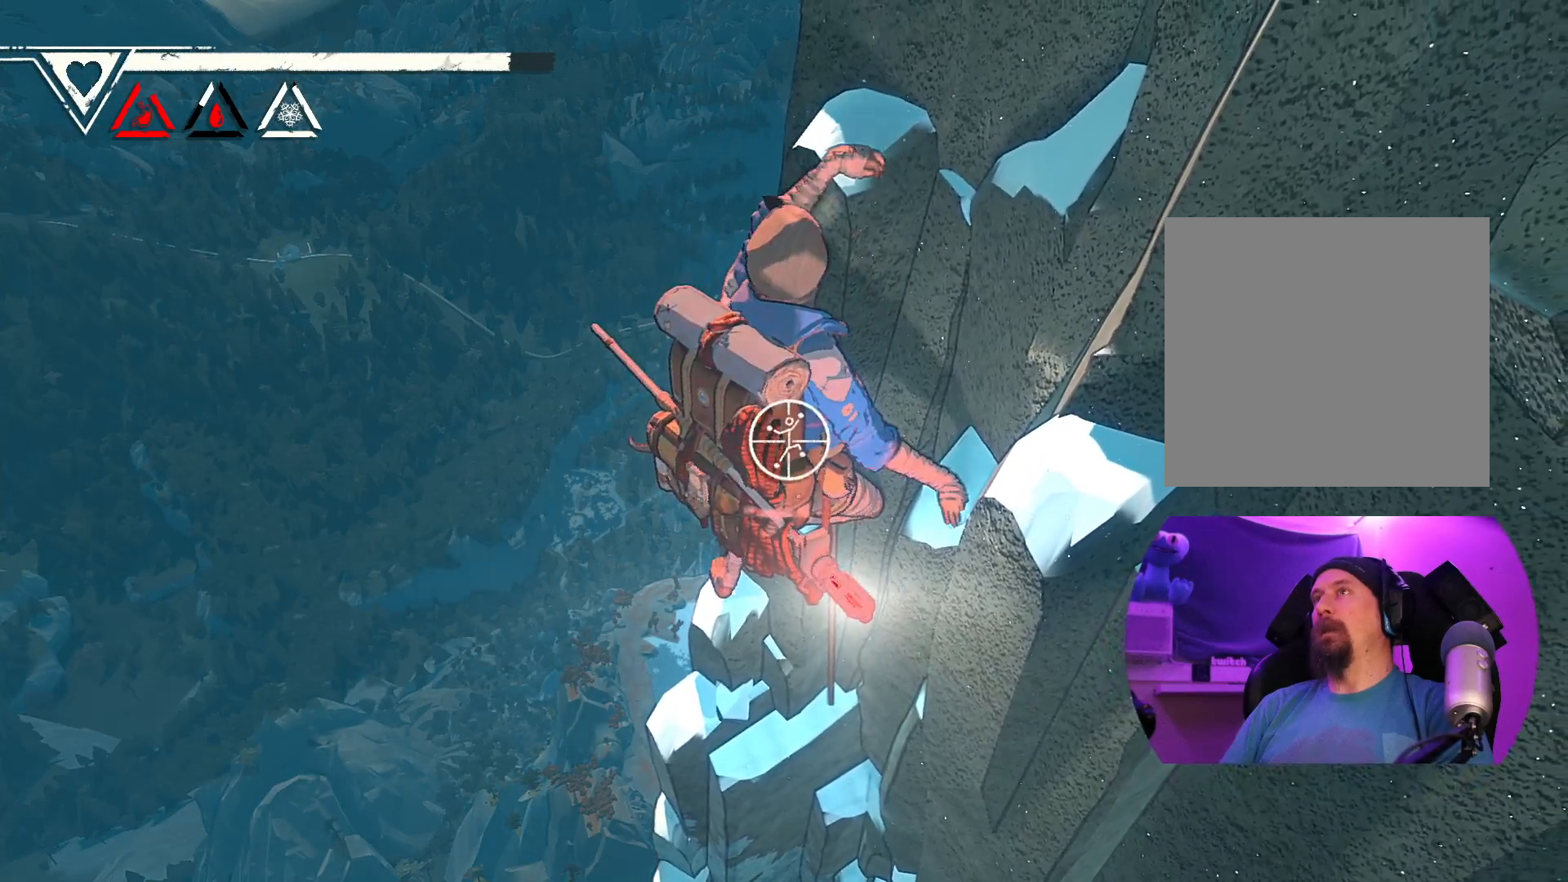
{"buttons": ["R1"], "left_stick": "center", "right_stick": "right", "events": [[333, "right_stick", "right"]]}
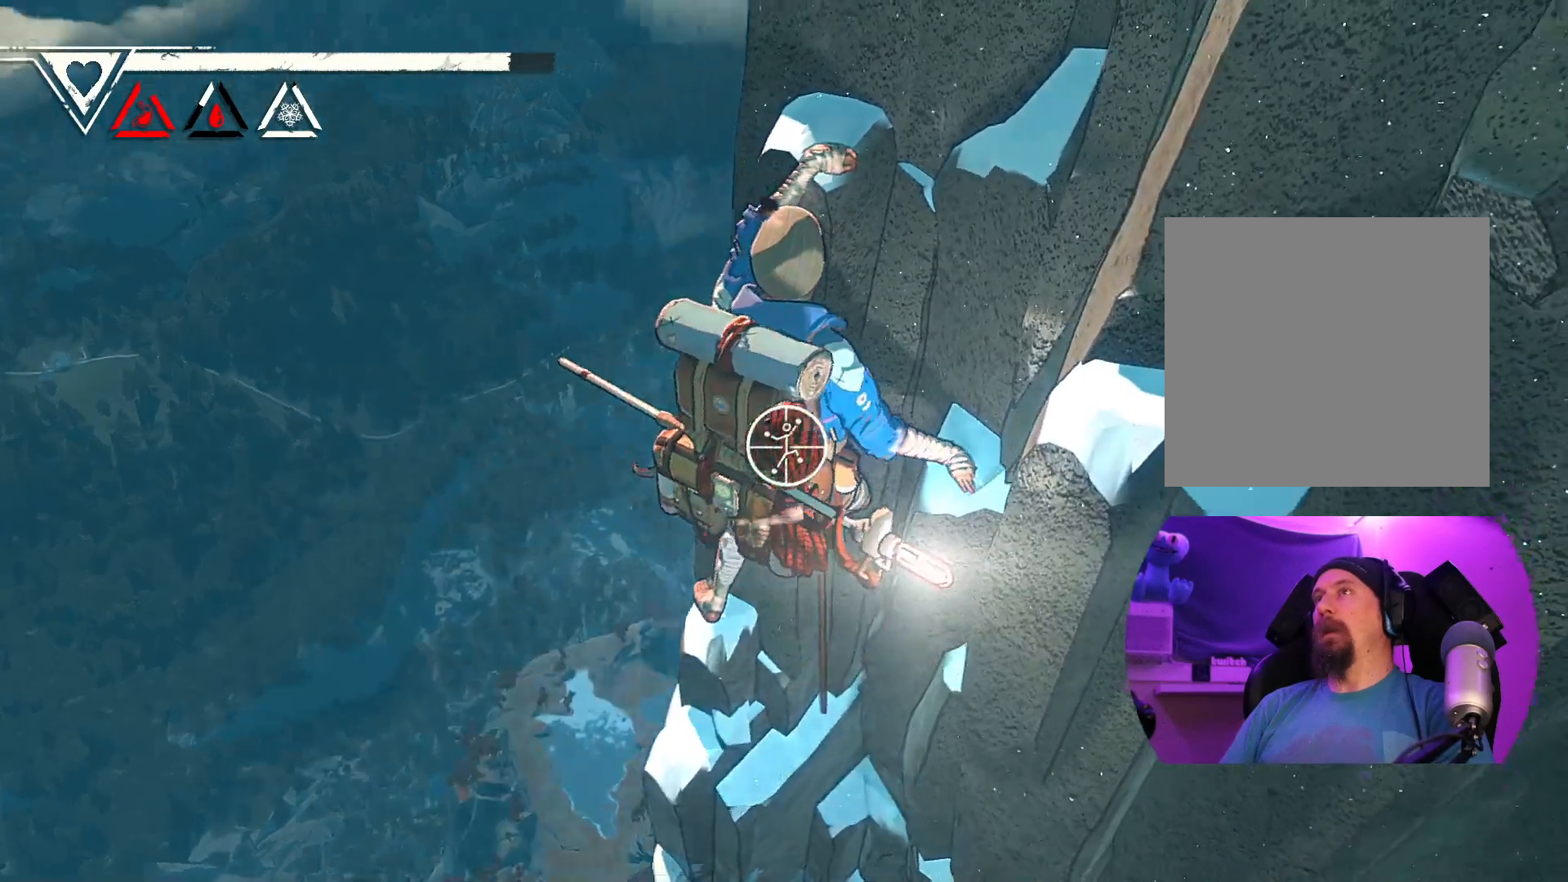
{"buttons": ["R1"], "left_stick": "down", "right_stick": "center", "events": [[117, "right_stick", "up-right"], [350, "right_stick", "center"], [467, "left_stick", "down"]]}
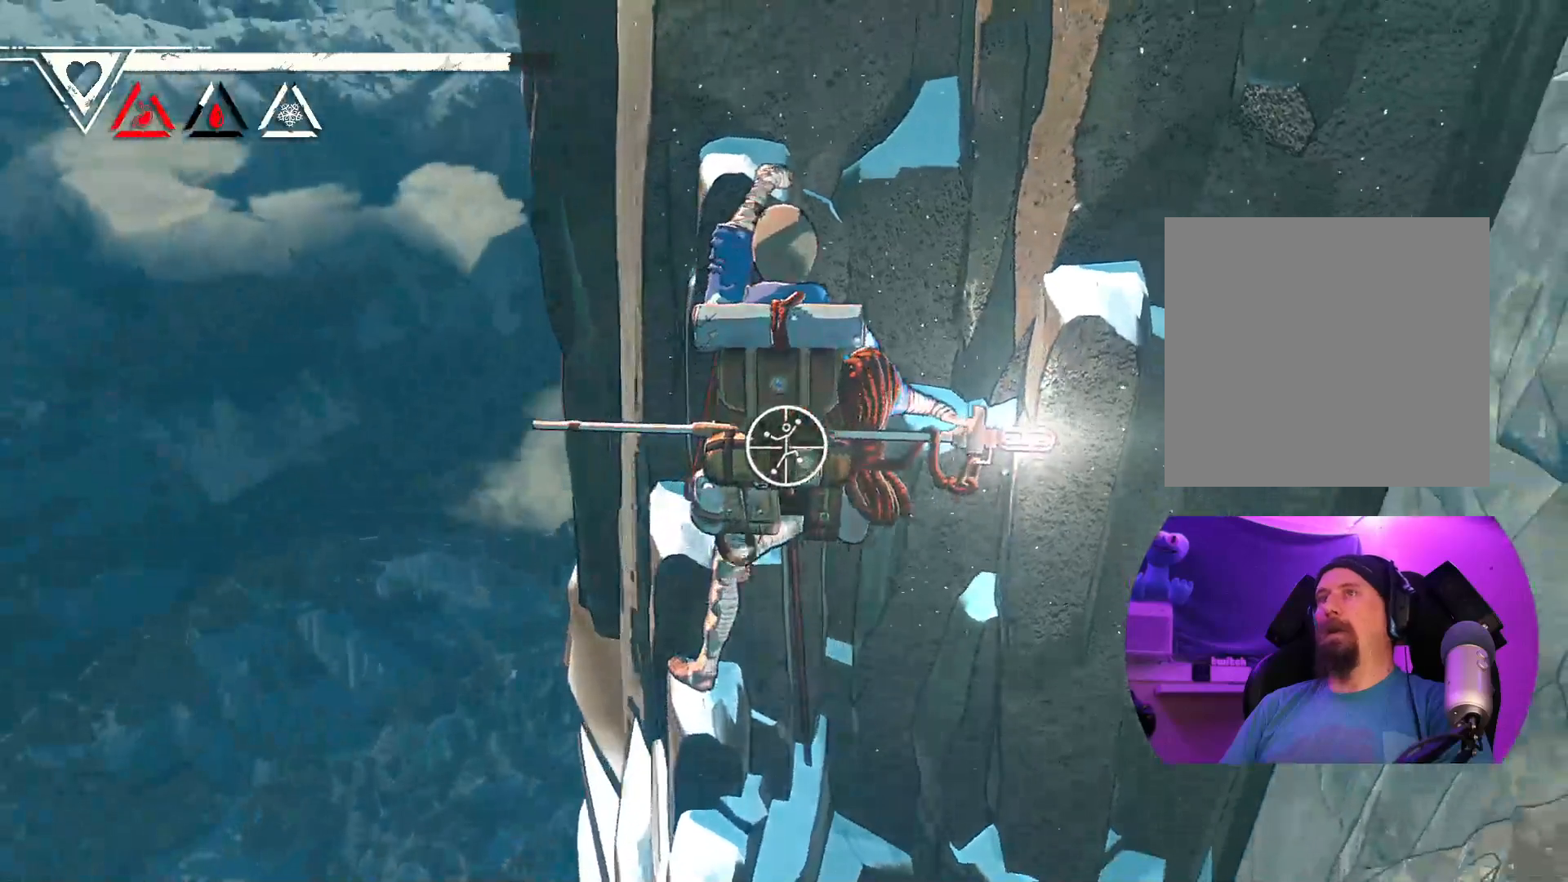
{"buttons": ["R1"], "left_stick": "down", "right_stick": "center", "events": []}
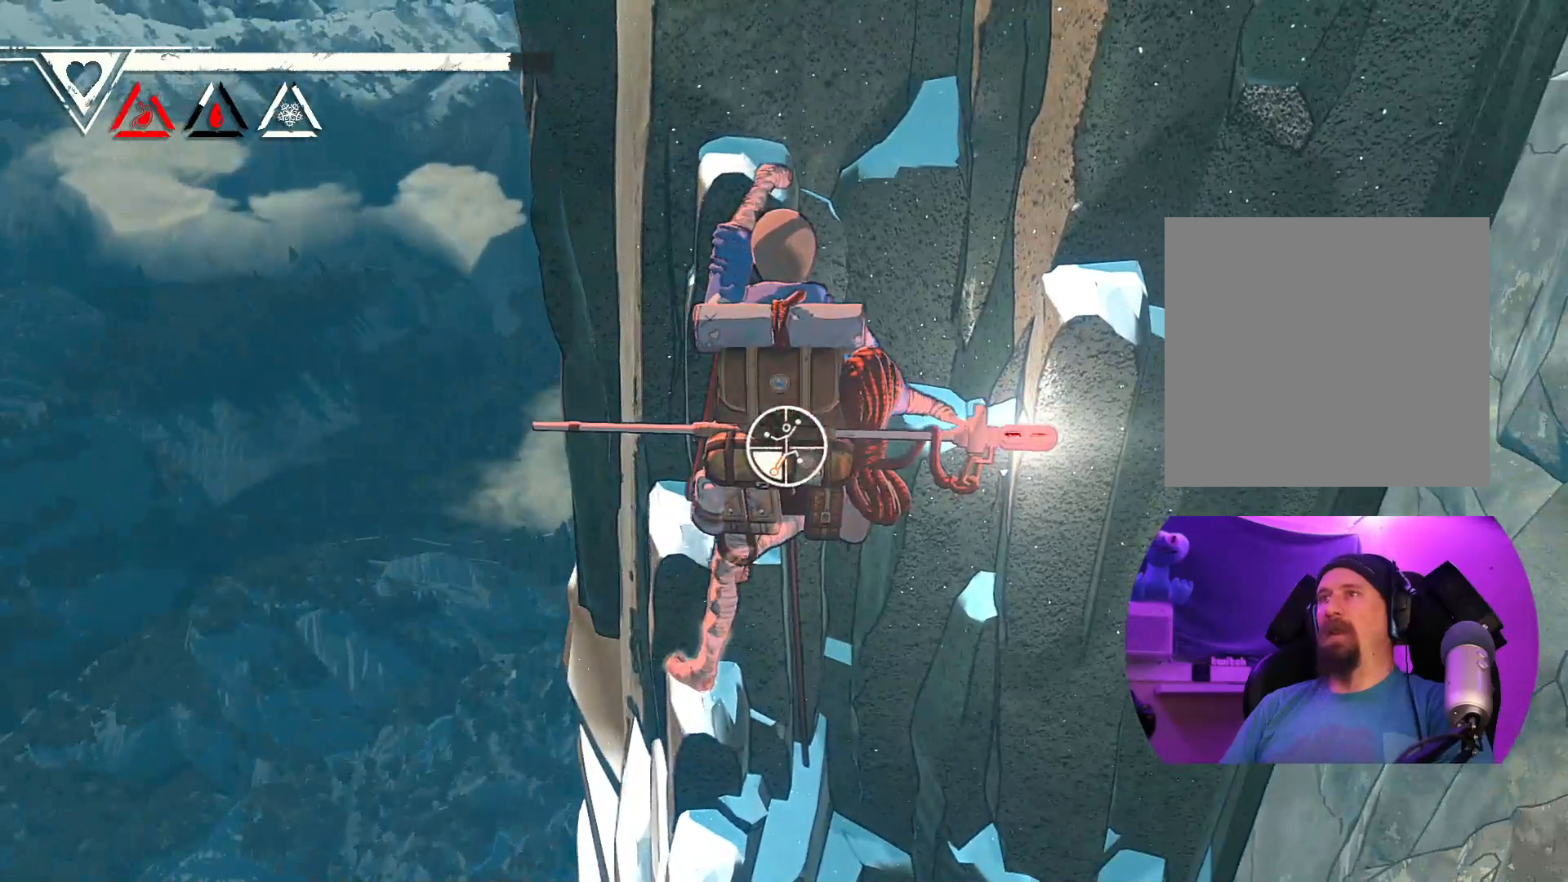
{"buttons": [], "left_stick": "up", "right_stick": "center", "events": [[150, "R1", "up"], [217, "left_stick", "up-left"], [333, "left_stick", "up"]]}
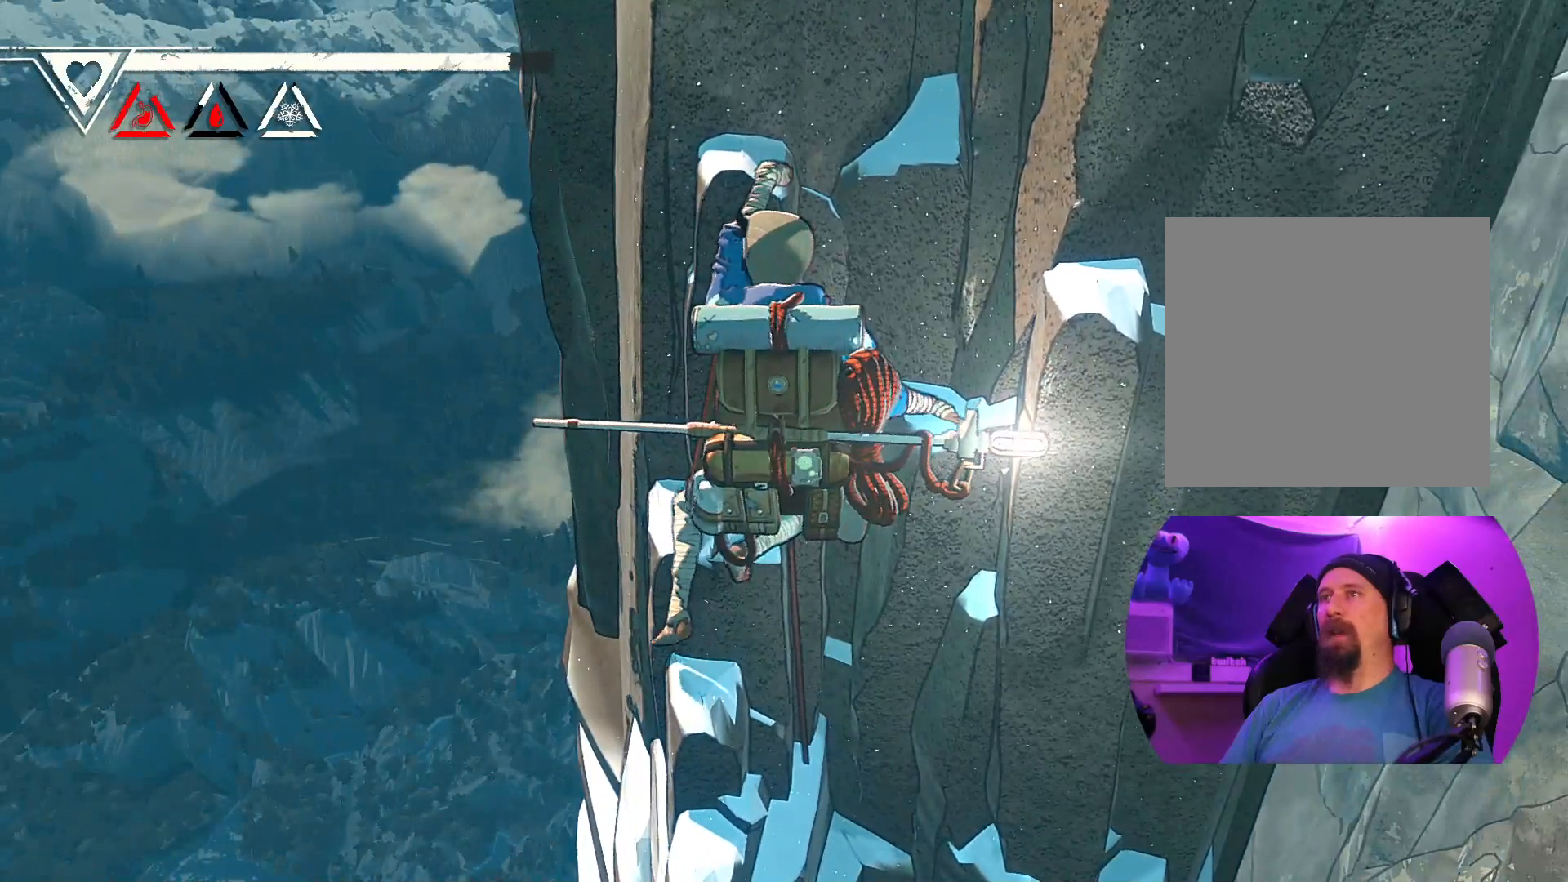
{"buttons": [], "left_stick": "up", "right_stick": "center", "events": []}
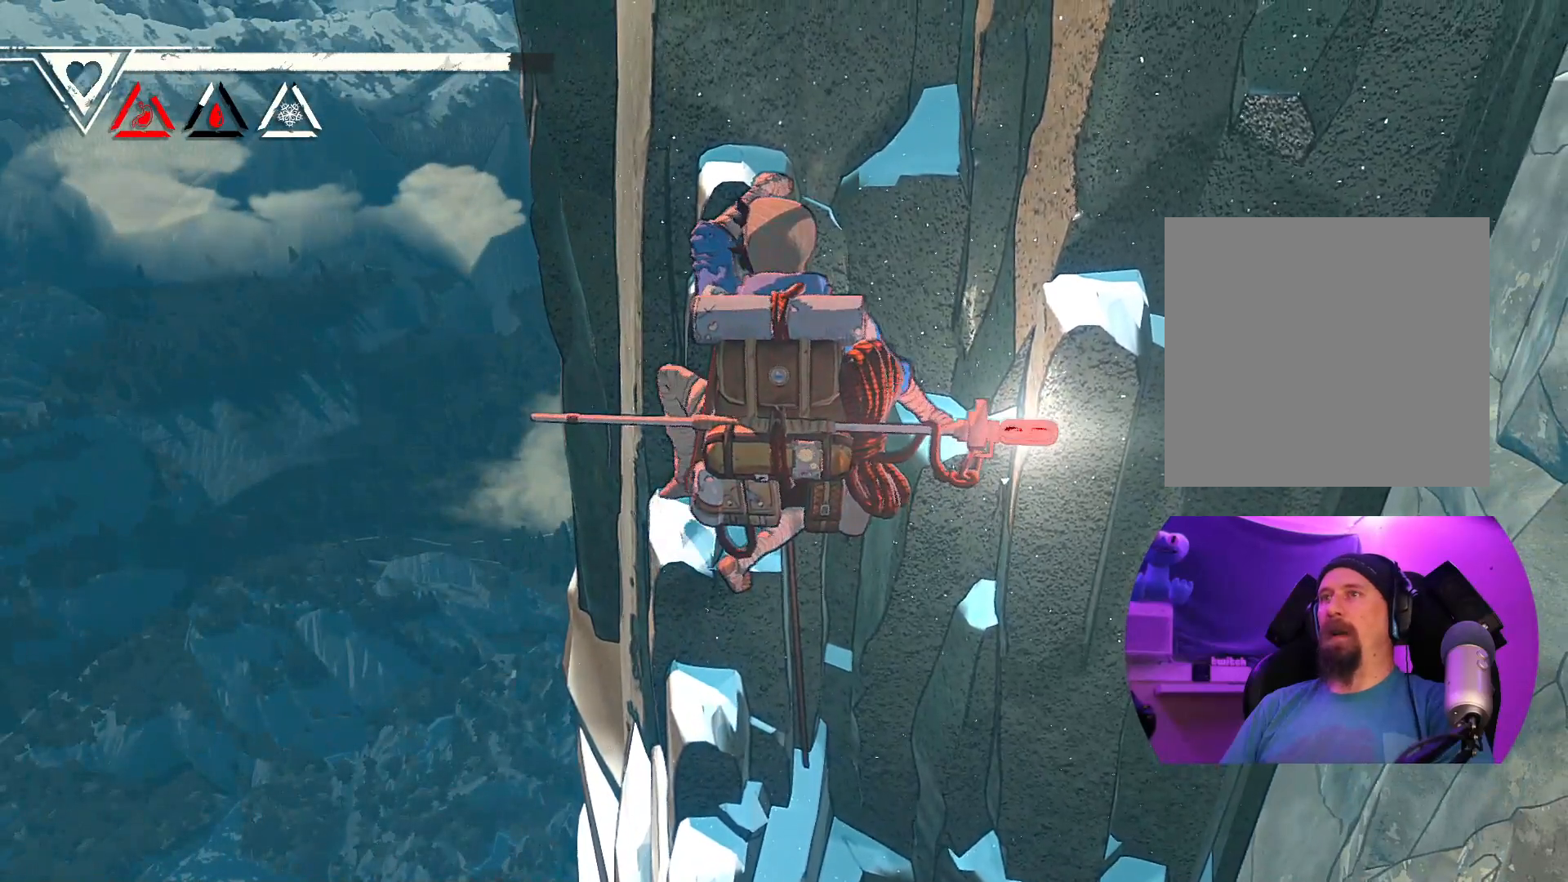
{"buttons": ["R1"], "left_stick": "center", "right_stick": "center", "events": [[17, "left_stick", "center"], [183, "R1", "down"]]}
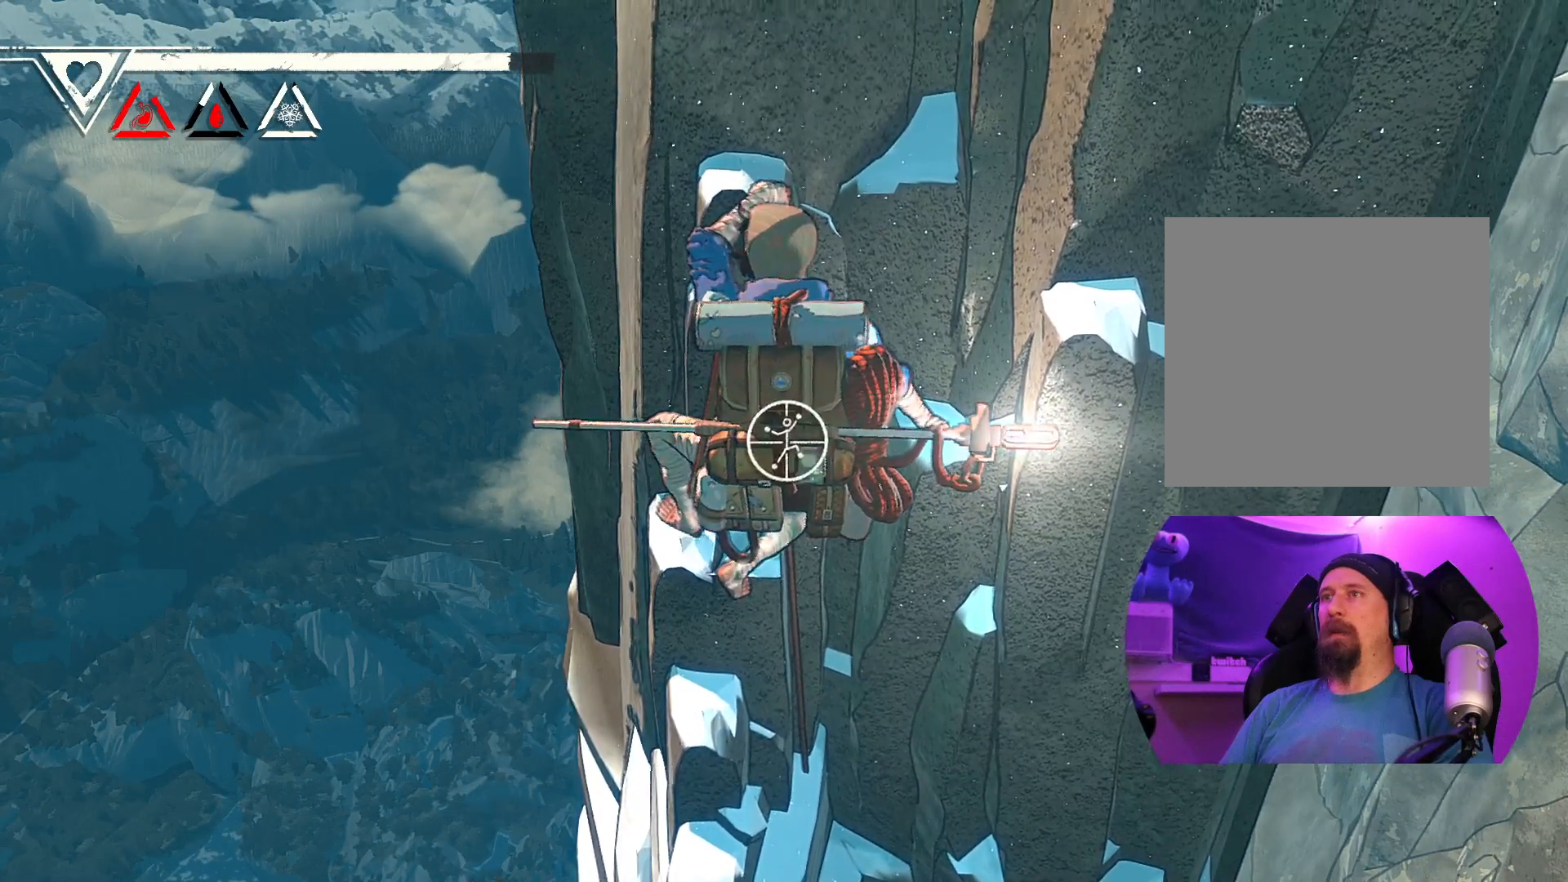
{"buttons": ["R1"], "left_stick": "center", "right_stick": "center", "events": []}
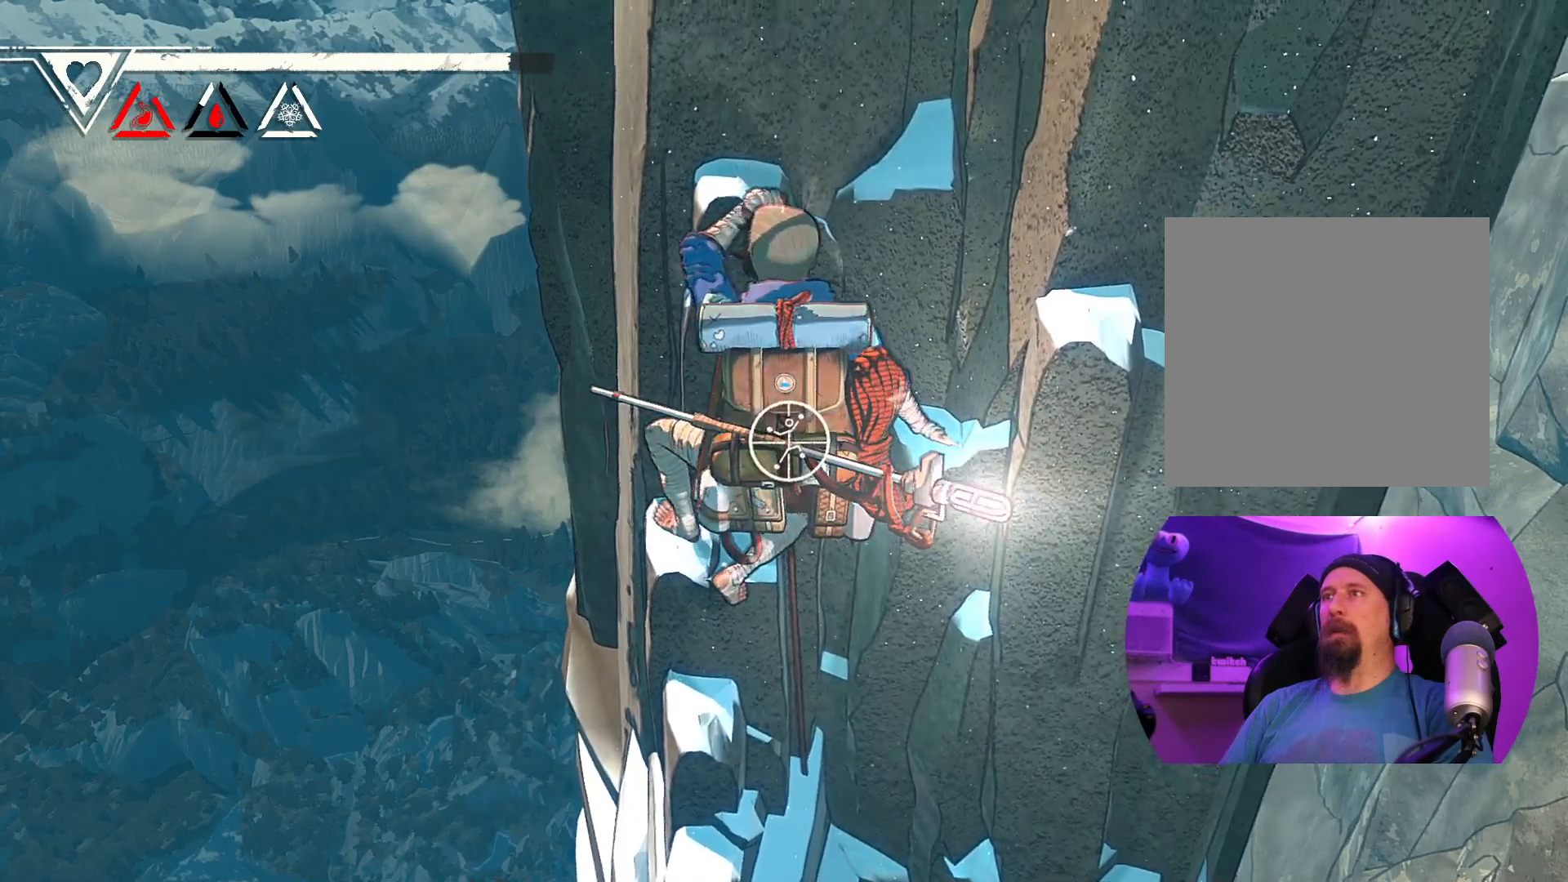
{"buttons": [], "left_stick": "up", "right_stick": "center", "events": [[50, "left_stick", "up-right"], [417, "R1", "up"], [483, "left_stick", "up"]]}
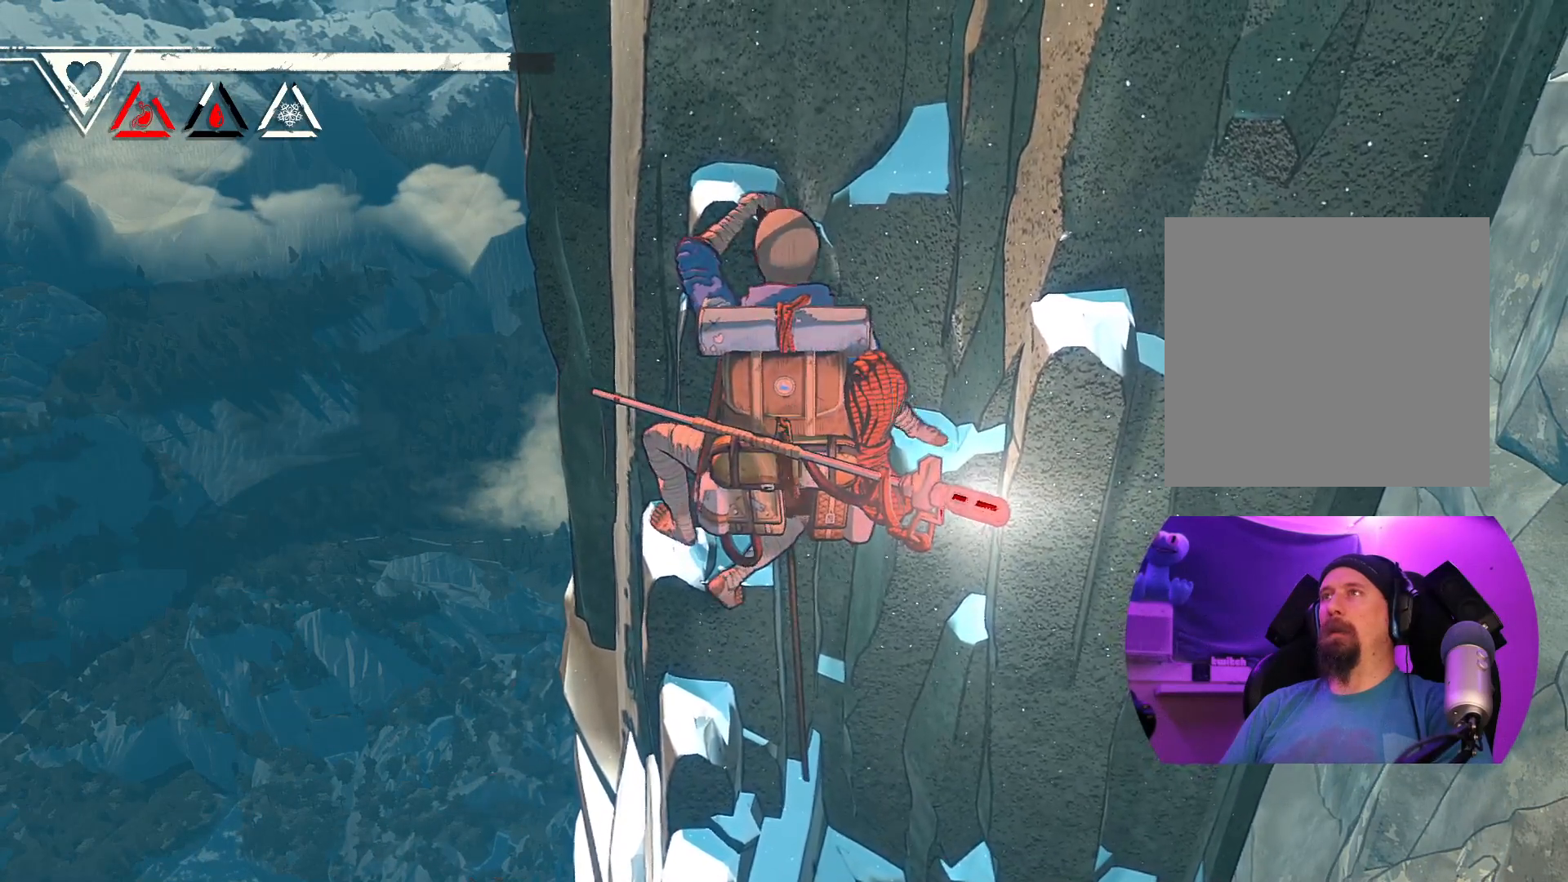
{"buttons": [], "left_stick": "up", "right_stick": "center", "events": []}
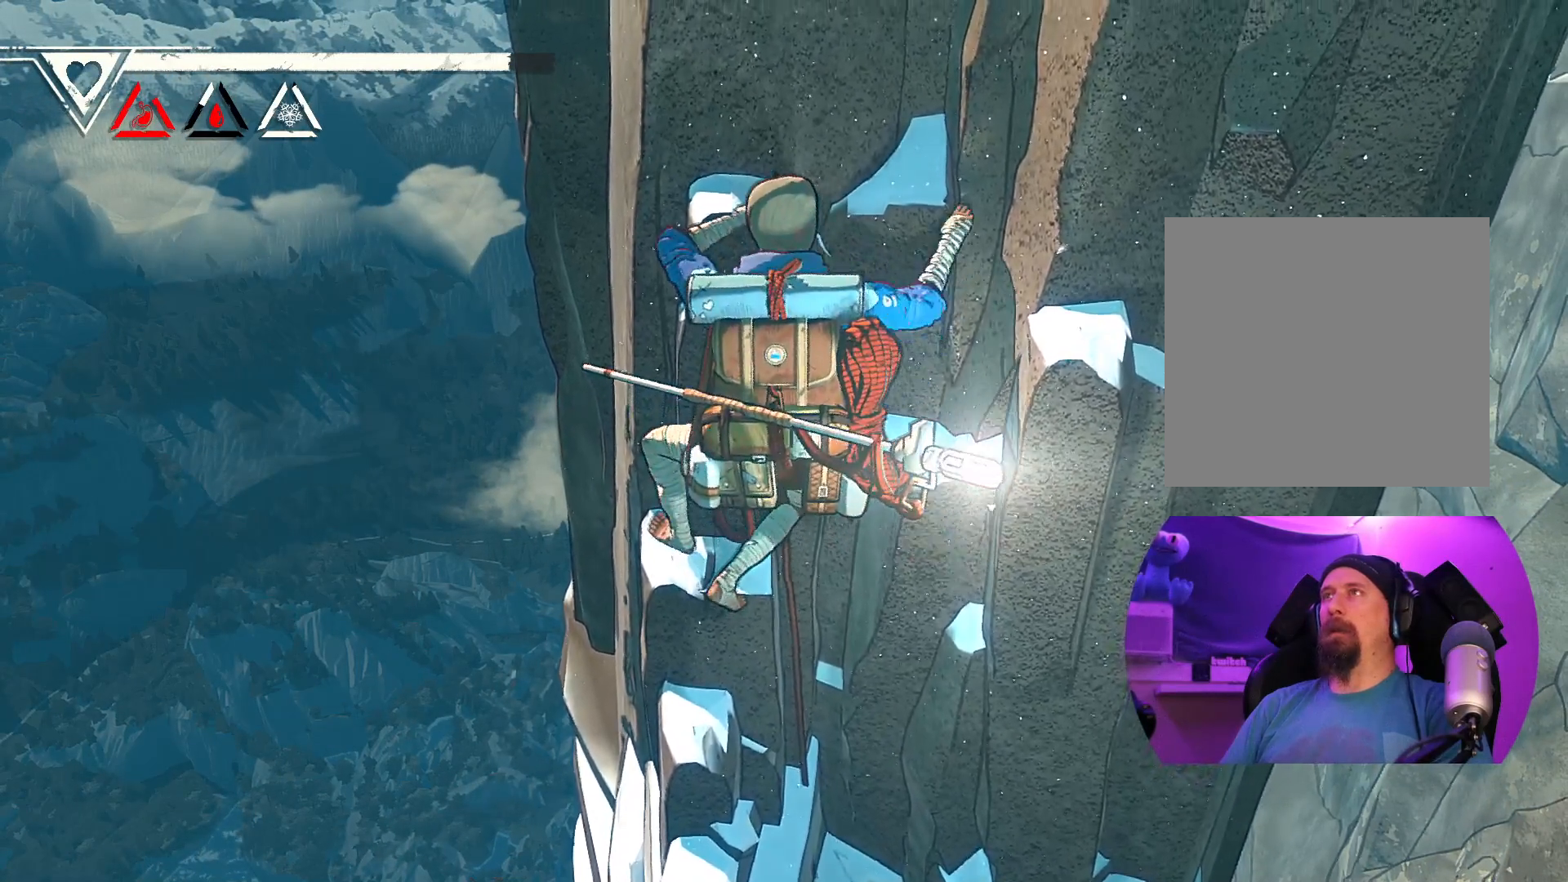
{"buttons": [], "left_stick": "up", "right_stick": "center", "events": []}
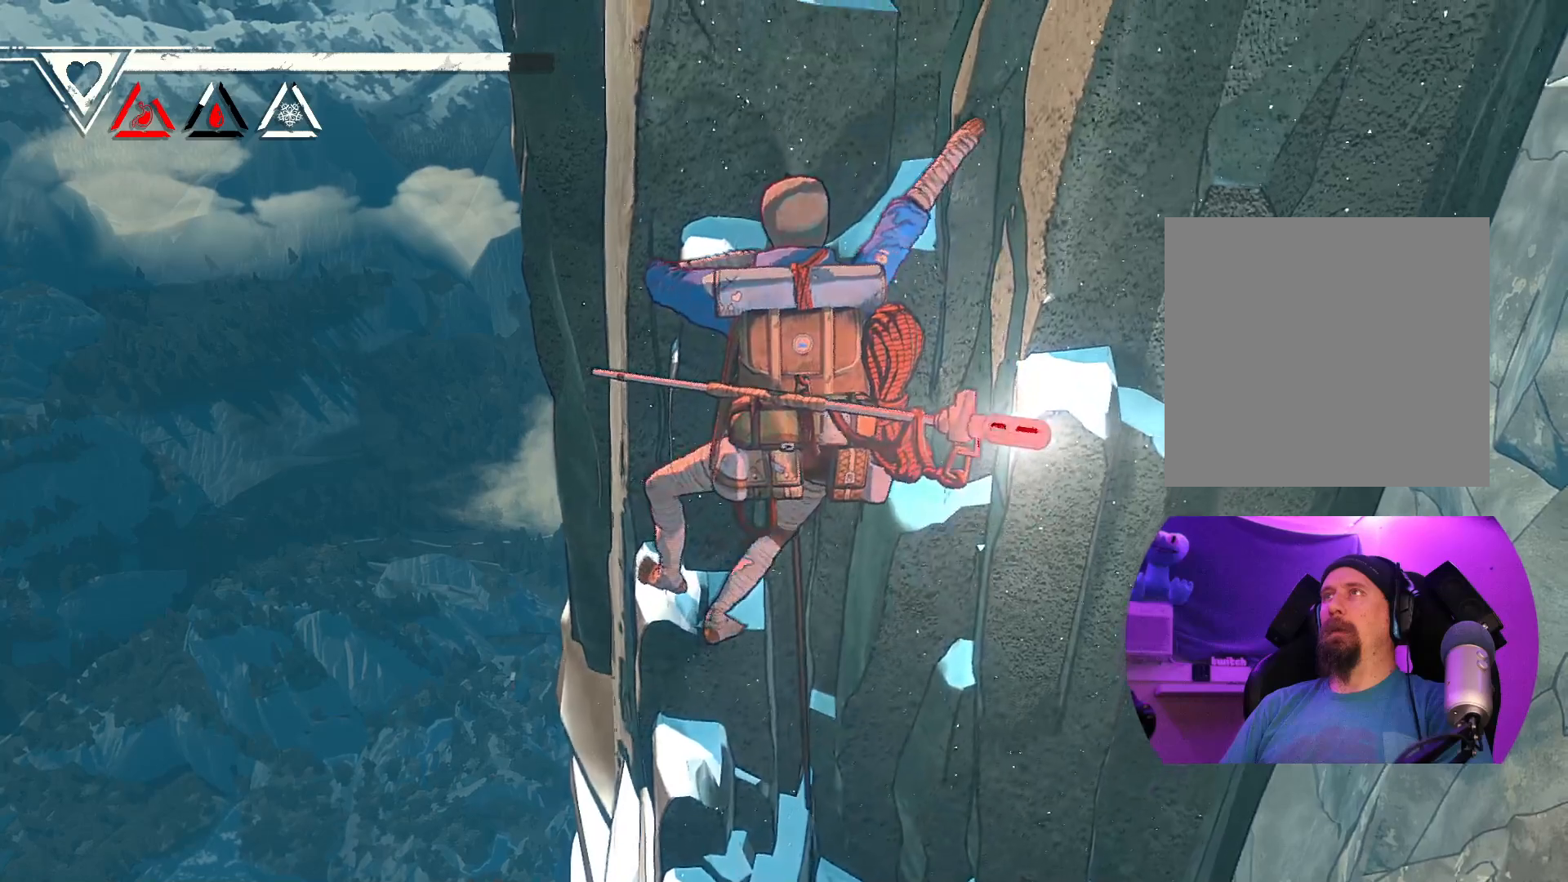
{"buttons": [], "left_stick": "up", "right_stick": "center", "events": []}
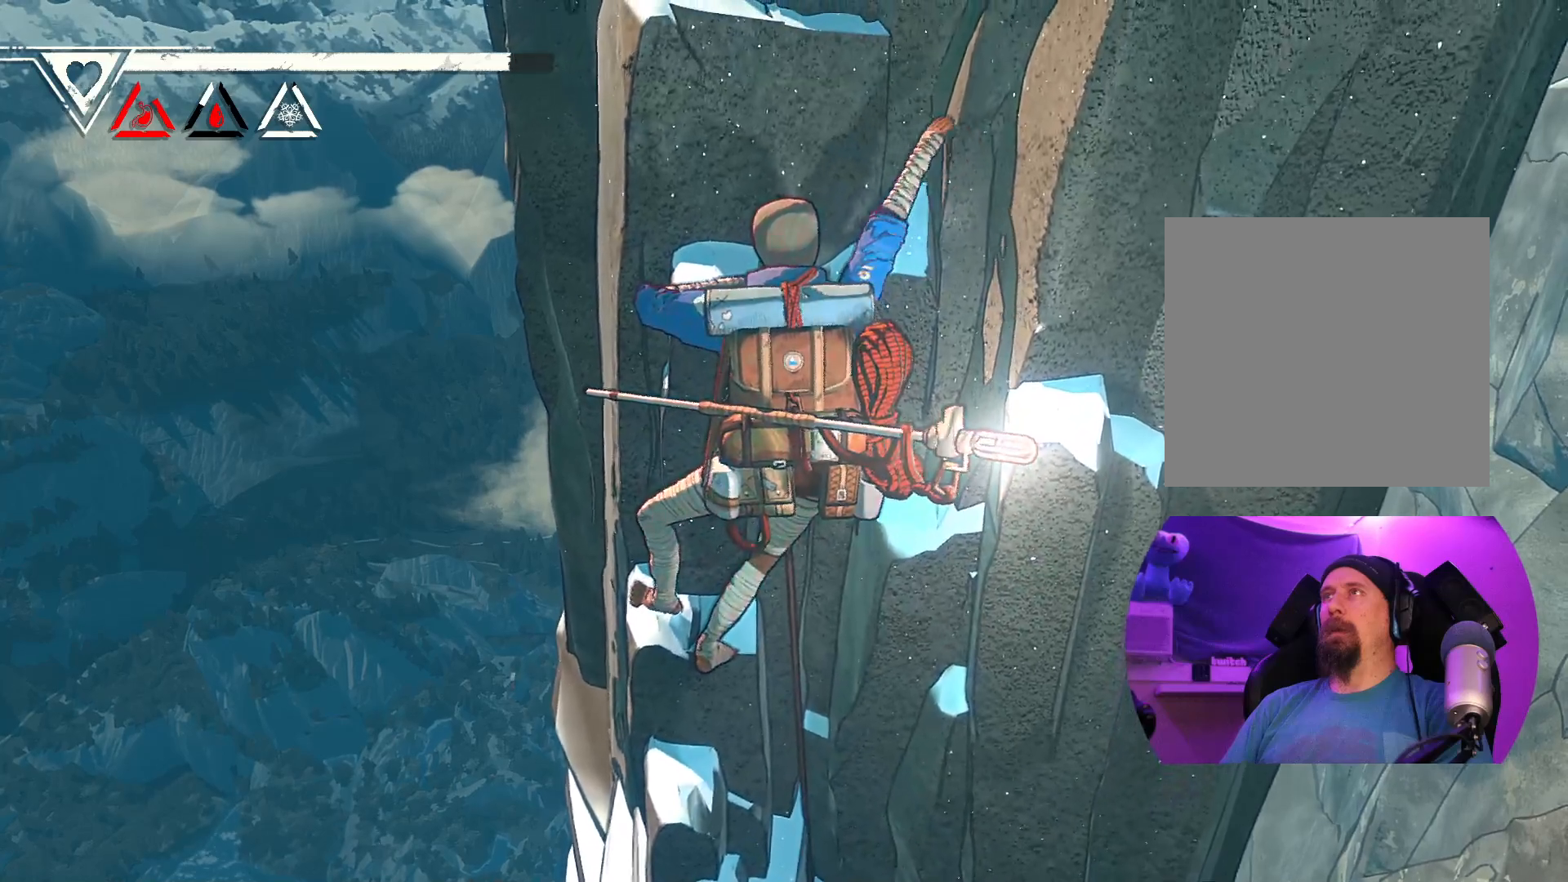
{"buttons": ["R1"], "left_stick": "center", "right_stick": "center", "events": [[33, "left_stick", "up-left"], [83, "R1", "down"], [183, "left_stick", "center"]]}
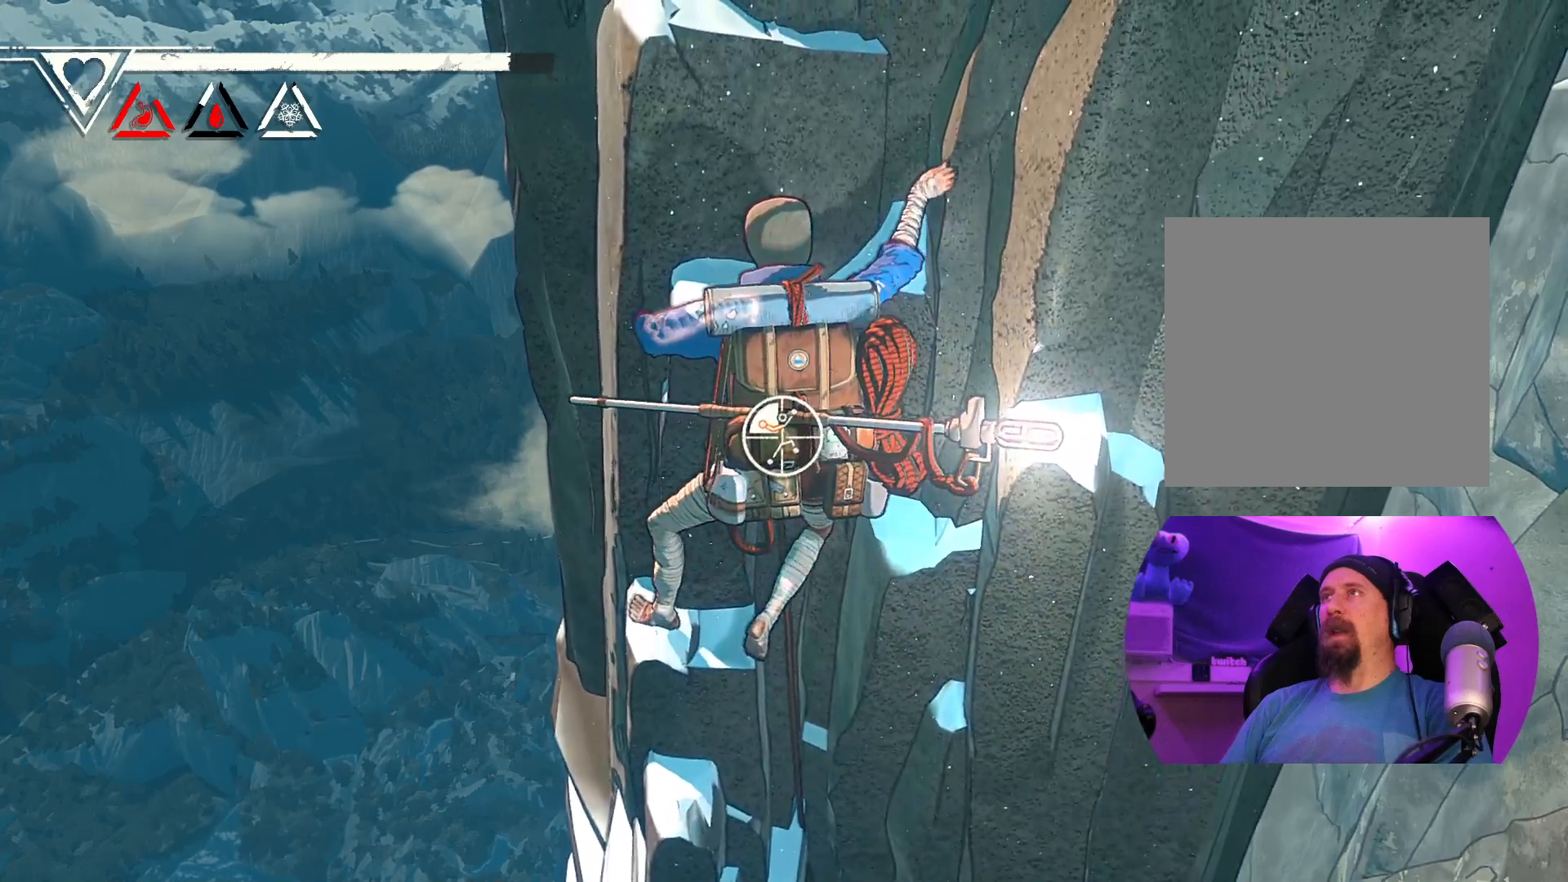
{"buttons": ["R1"], "left_stick": "center", "right_stick": "center", "events": [[133, "right_stick", "up-right"], [417, "right_stick", "center"]]}
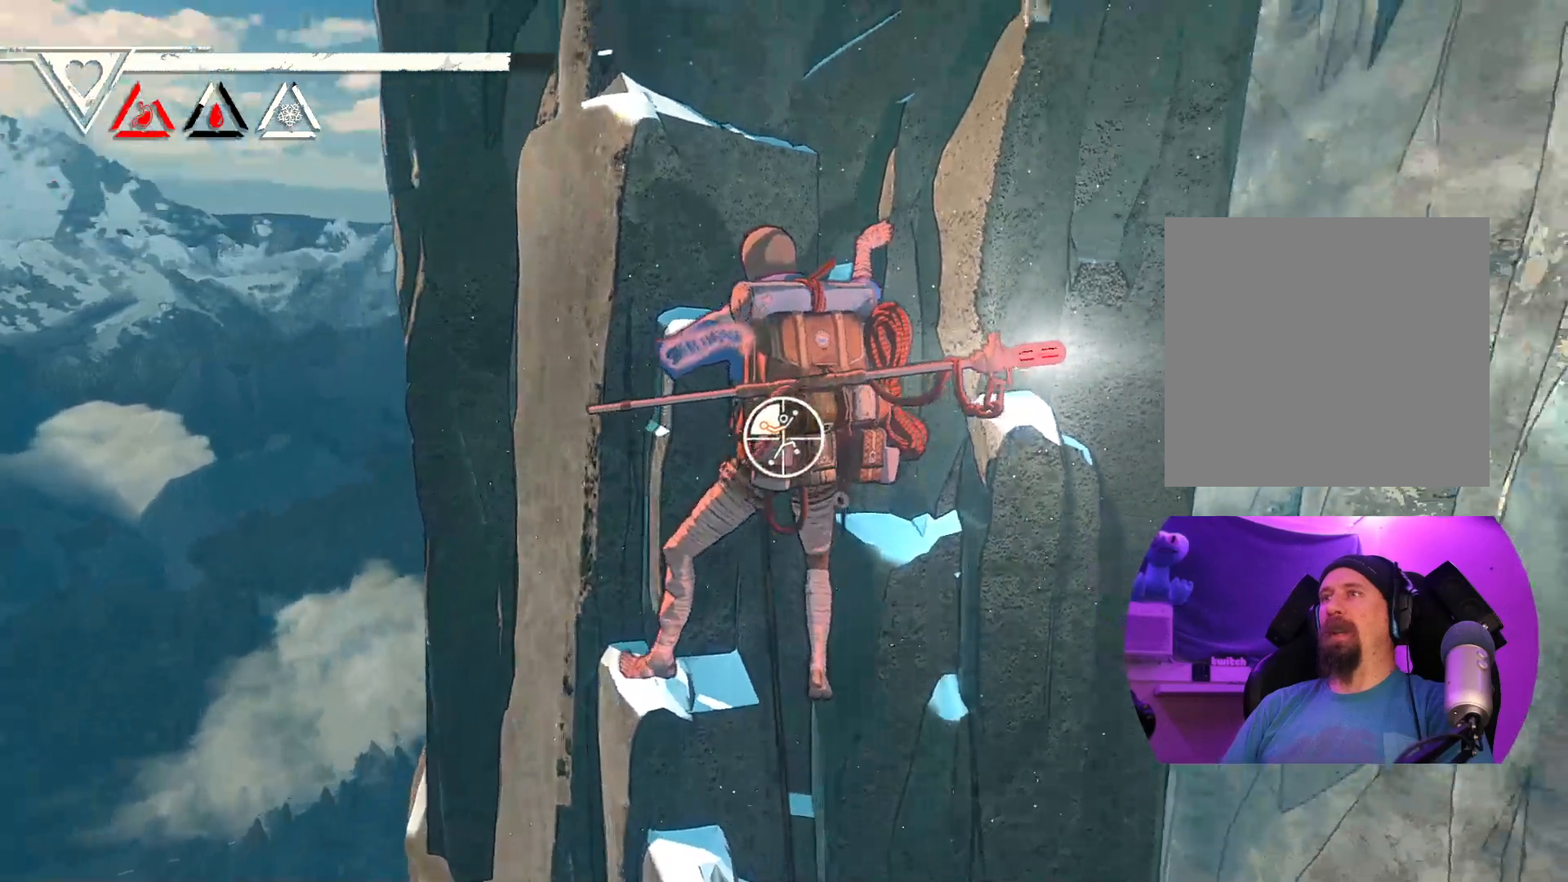
{"buttons": [], "left_stick": "up-right", "right_stick": "center", "events": [[50, "left_stick", "down-right"], [317, "R1", "up"], [367, "left_stick", "up-right"]]}
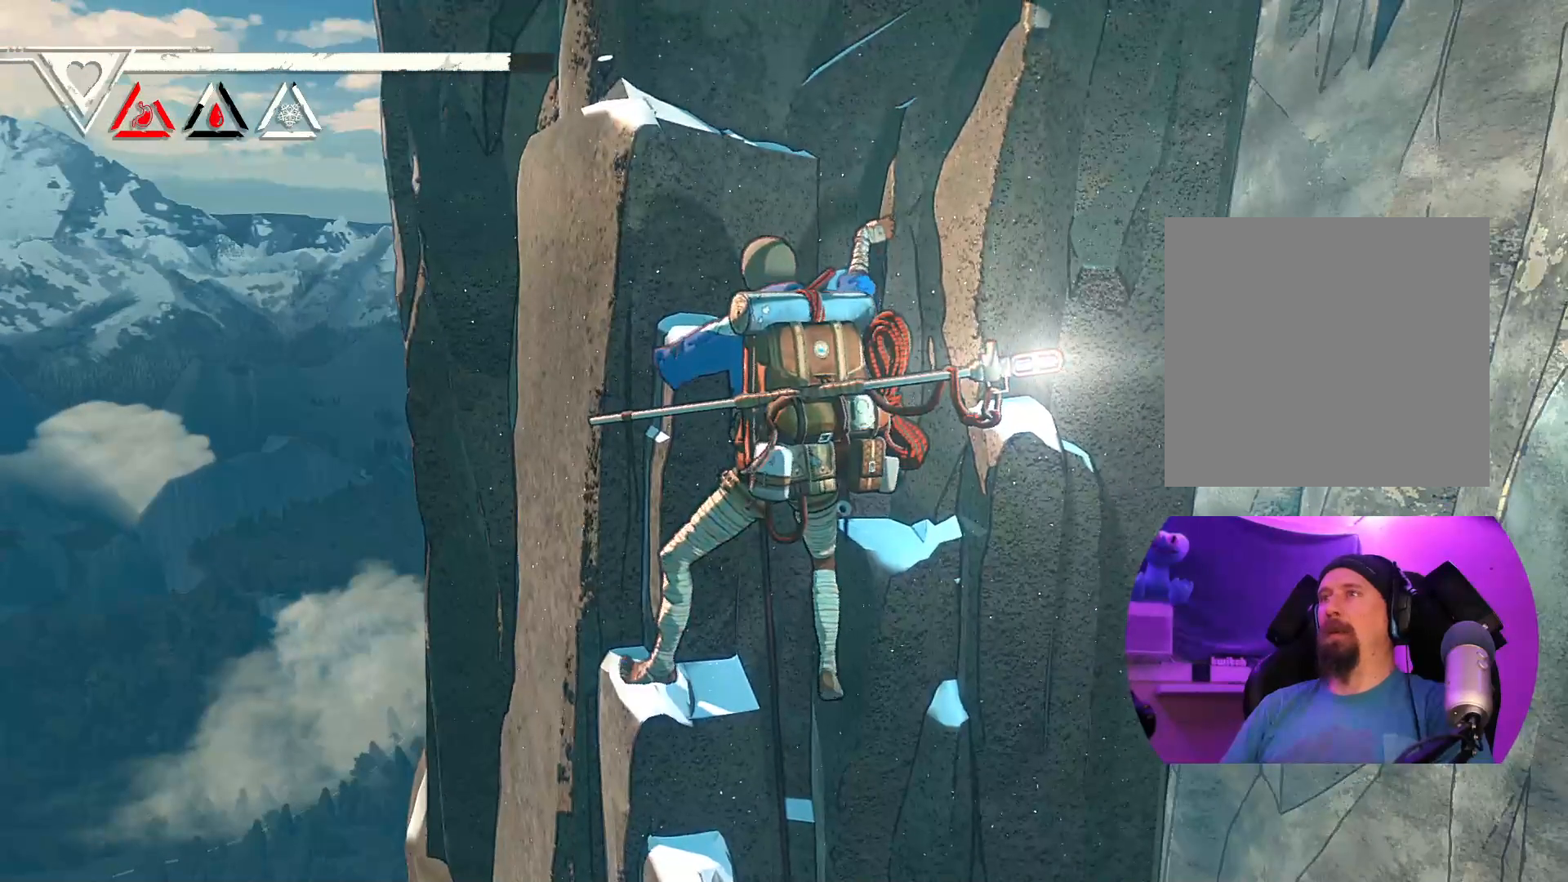
{"buttons": [], "left_stick": "center", "right_stick": "center", "events": [[450, "left_stick", "center"]]}
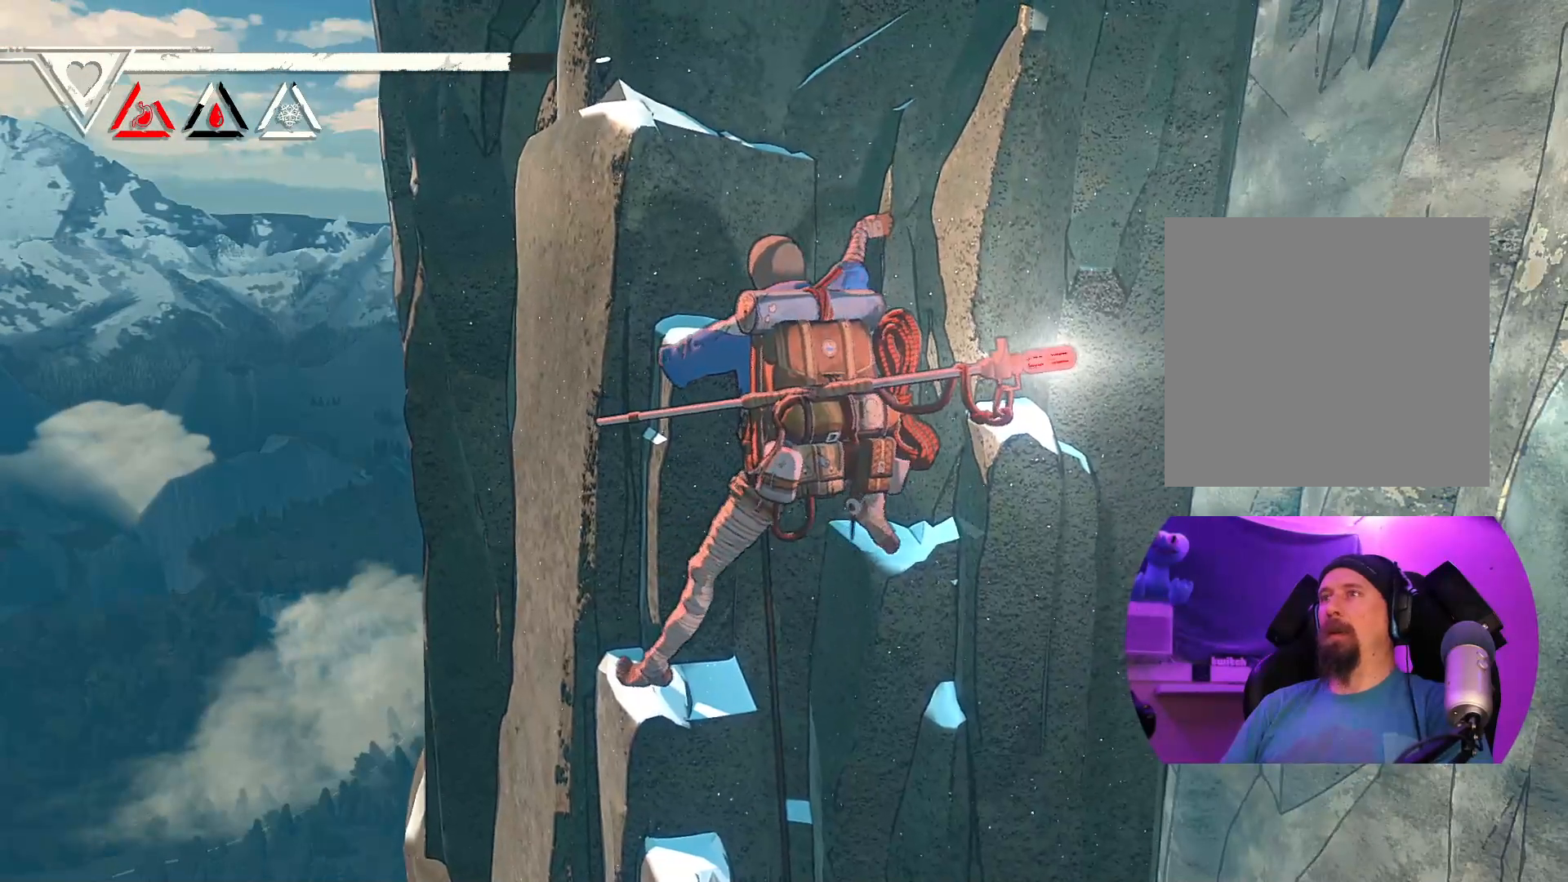
{"buttons": ["R1"], "left_stick": "center", "right_stick": "center", "events": [[250, "R1", "down"]]}
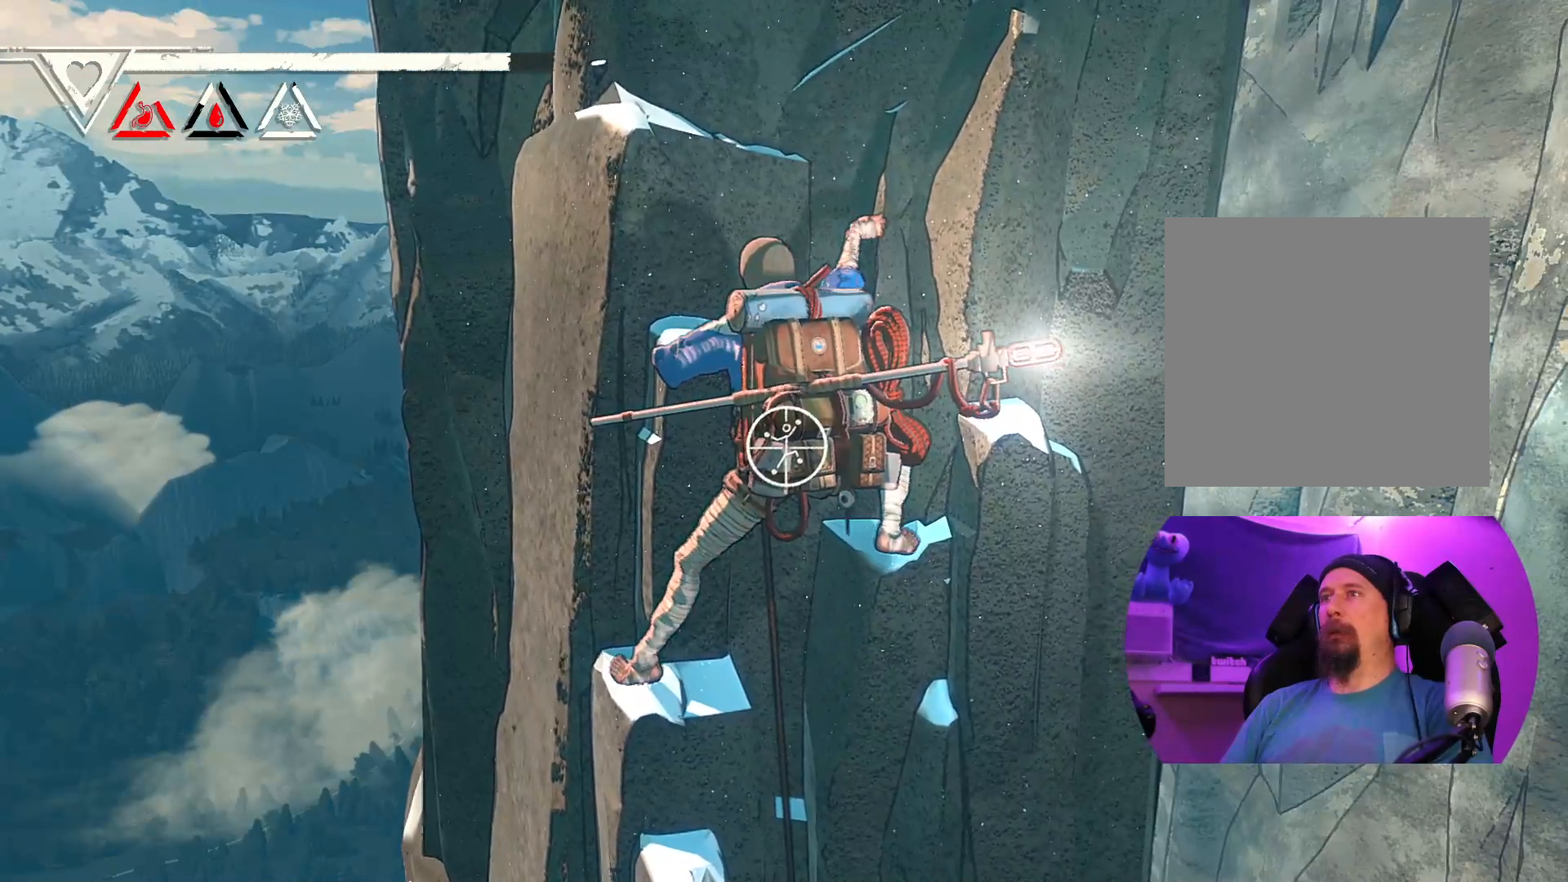
{"buttons": ["R1"], "left_stick": "center", "right_stick": "right", "events": [[267, "right_stick", "right"]]}
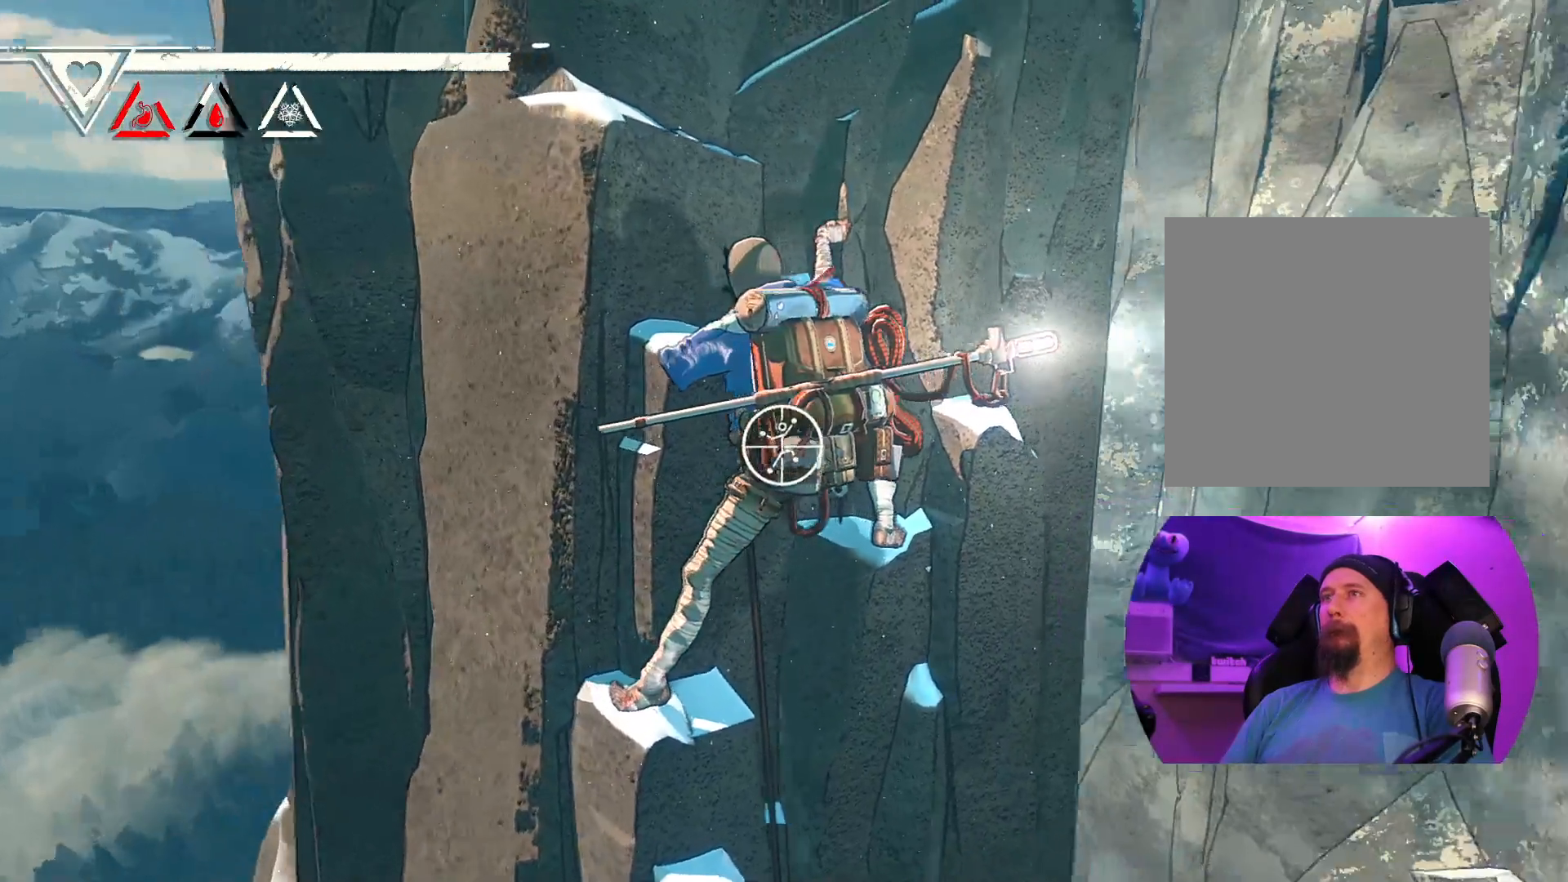
{"buttons": [], "left_stick": "center", "right_stick": "left", "events": [[83, "R1", "up"], [83, "right_stick", "center"], [483, "right_stick", "left"]]}
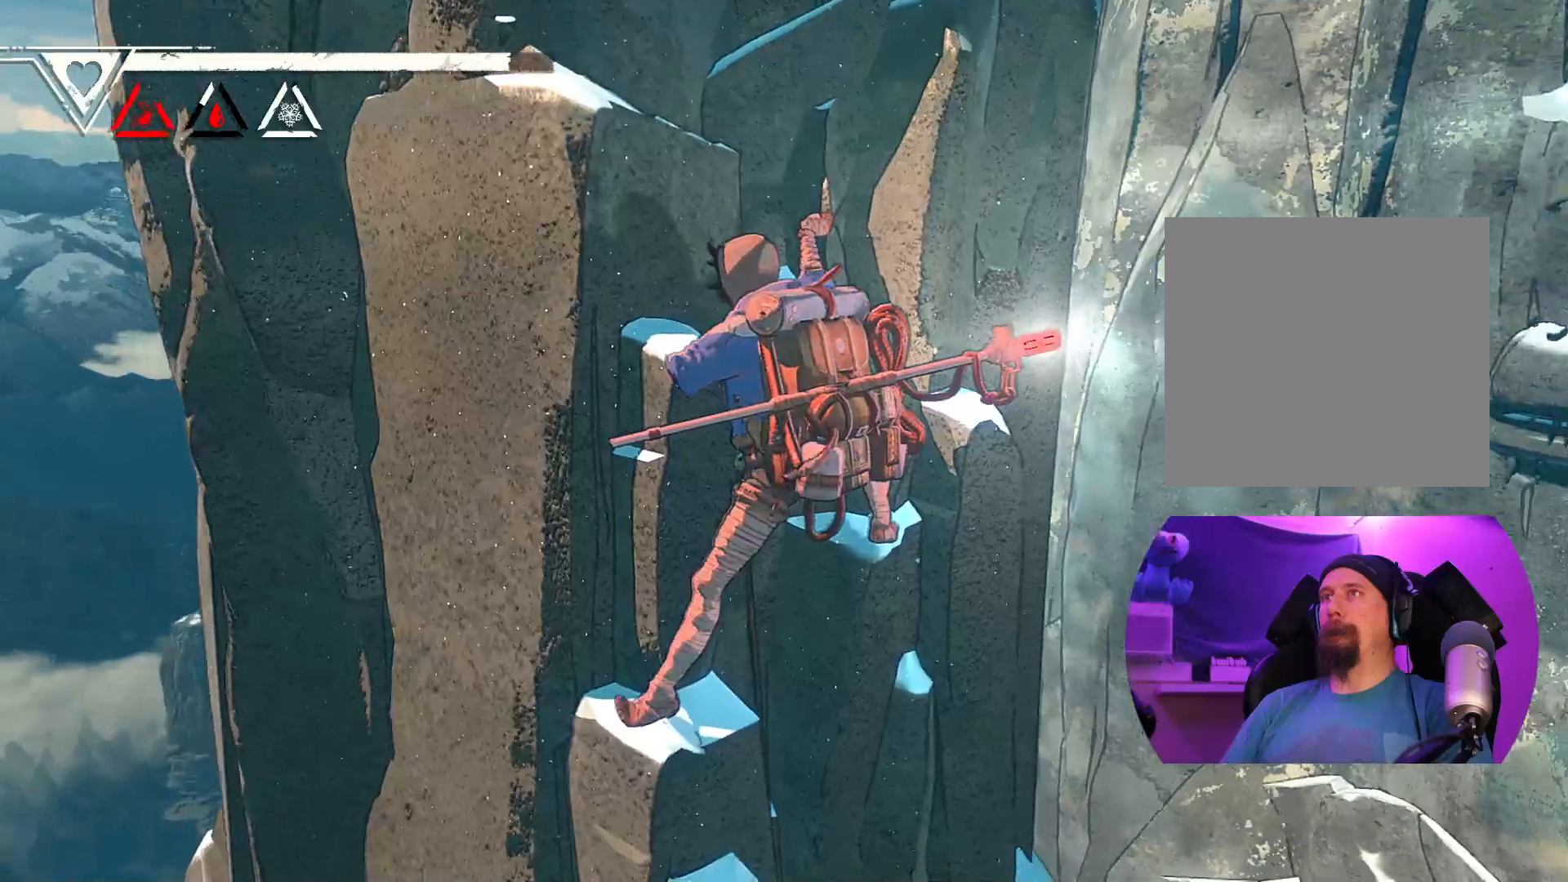
{"buttons": [], "left_stick": "center", "right_stick": "down", "events": [[433, "right_stick", "down"]]}
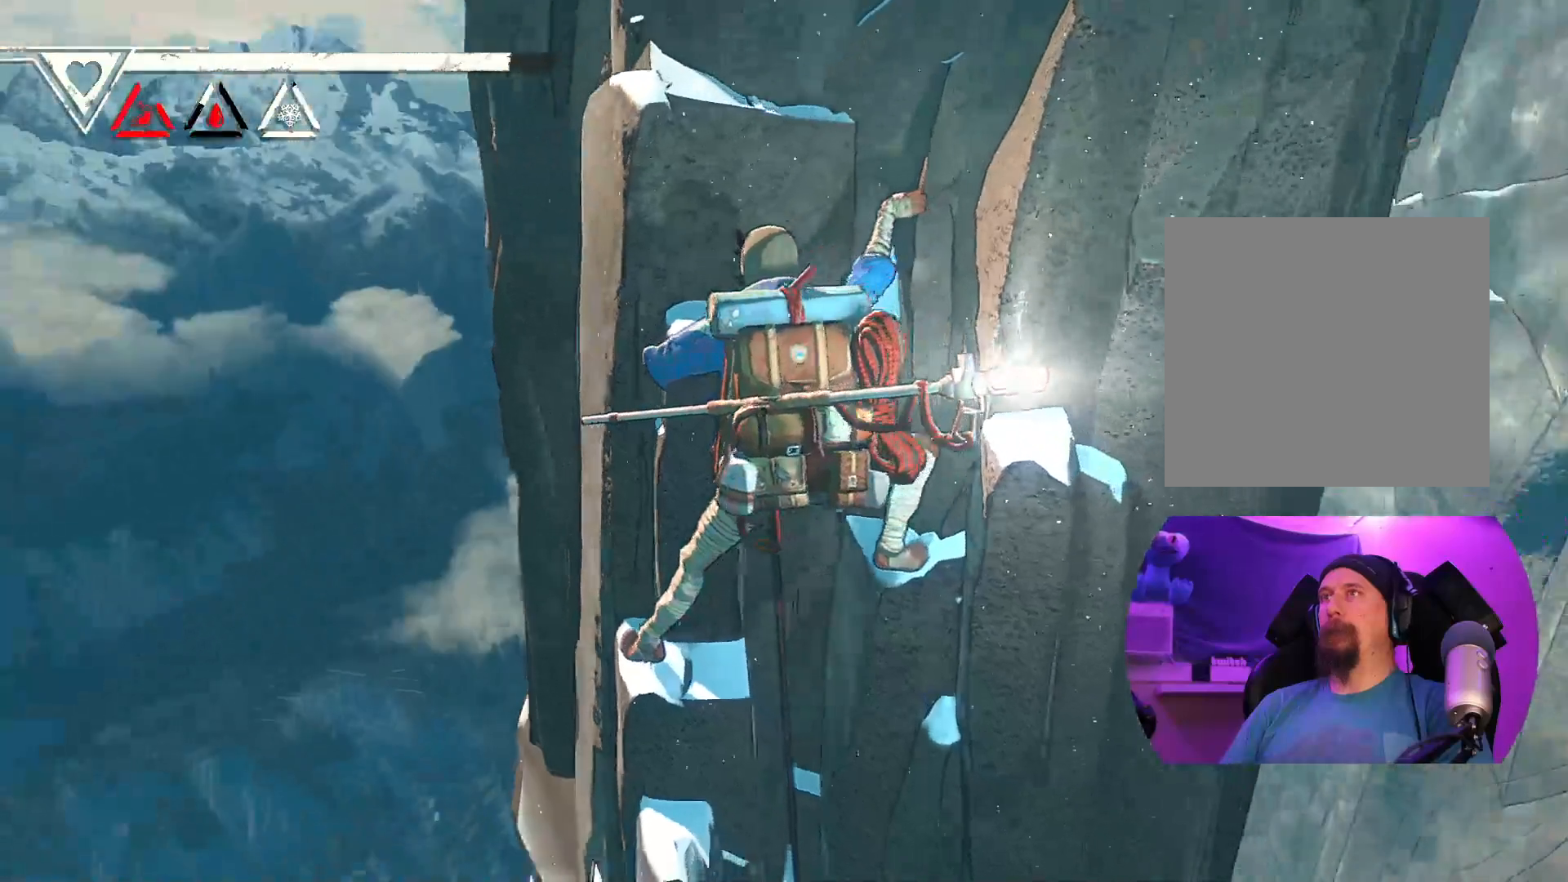
{"buttons": [], "left_stick": "center", "right_stick": "up", "events": [[50, "right_stick", "right"], [150, "right_stick", "center"], [300, "right_stick", "up-right"], [467, "right_stick", "up"]]}
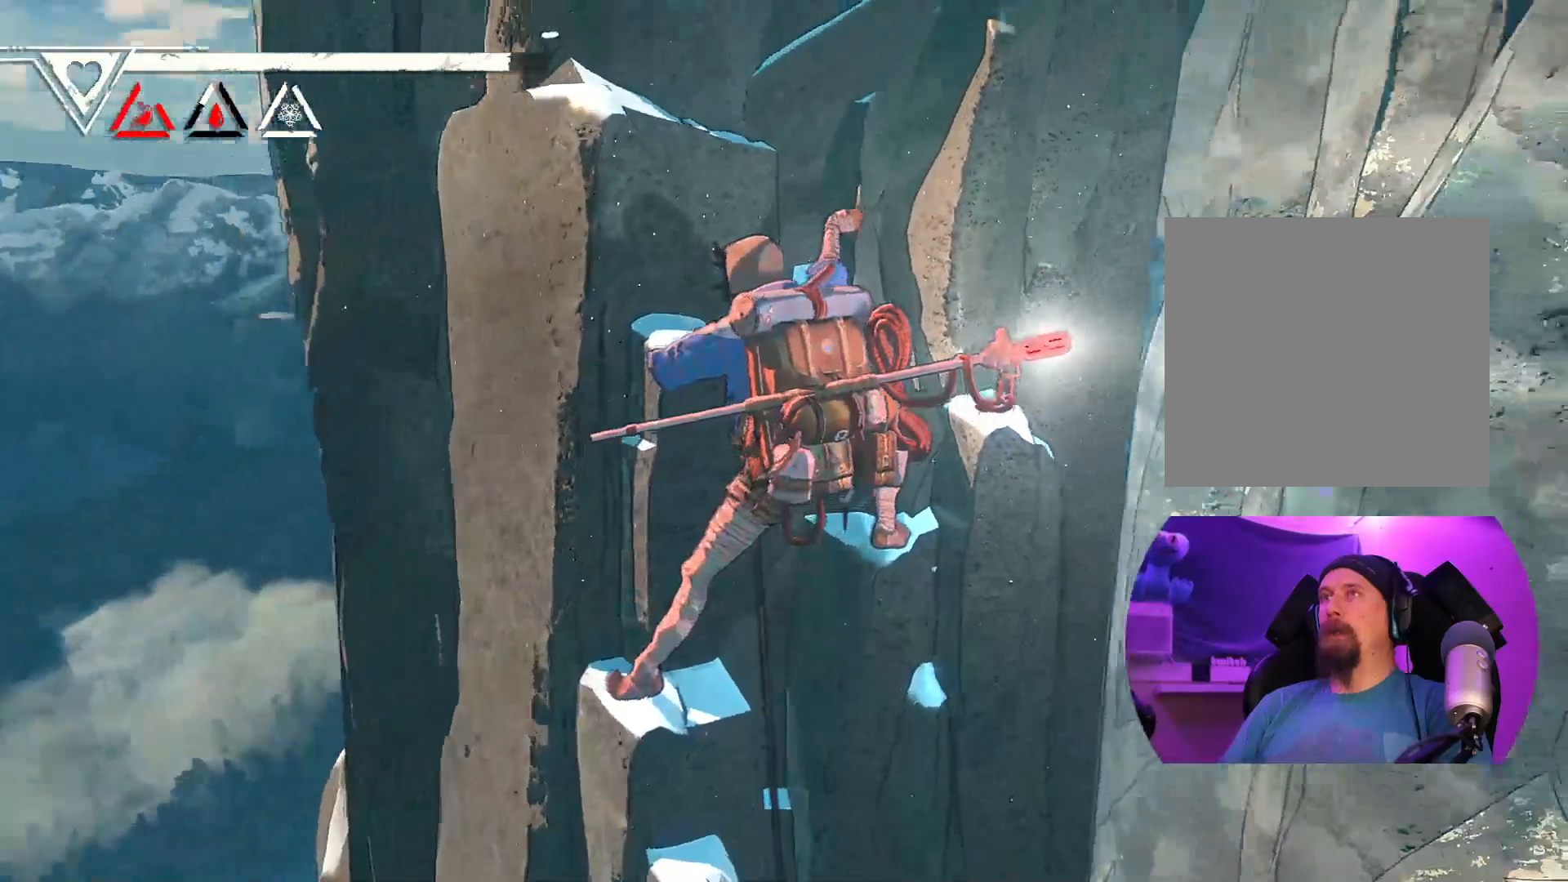
{"buttons": [], "left_stick": "center", "right_stick": "up", "events": []}